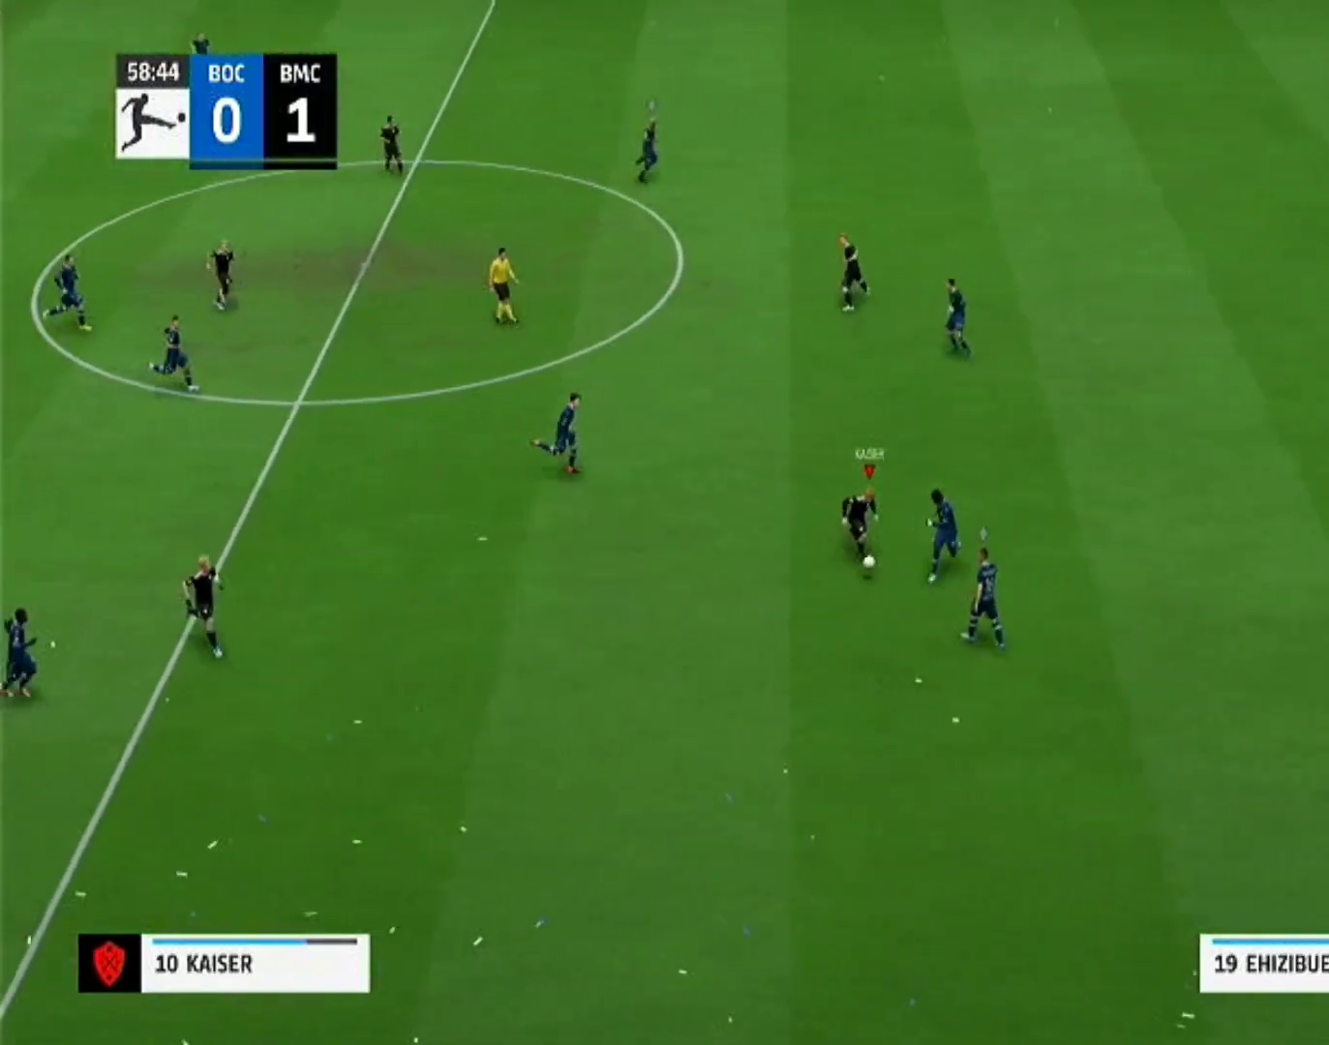
Gameplay with a controller (PlayStation layout); each line is a JSON object with the inputs held at the frame after it. "events" lists button and stick changes between this image and that frame as [ms after this image, input, new state], when the widget could be followed in between. Not read: L1 L3 R2 R3.
{"buttons": [], "left_stick": "left", "right_stick": "center", "events": [[433, "left_stick", "left"]]}
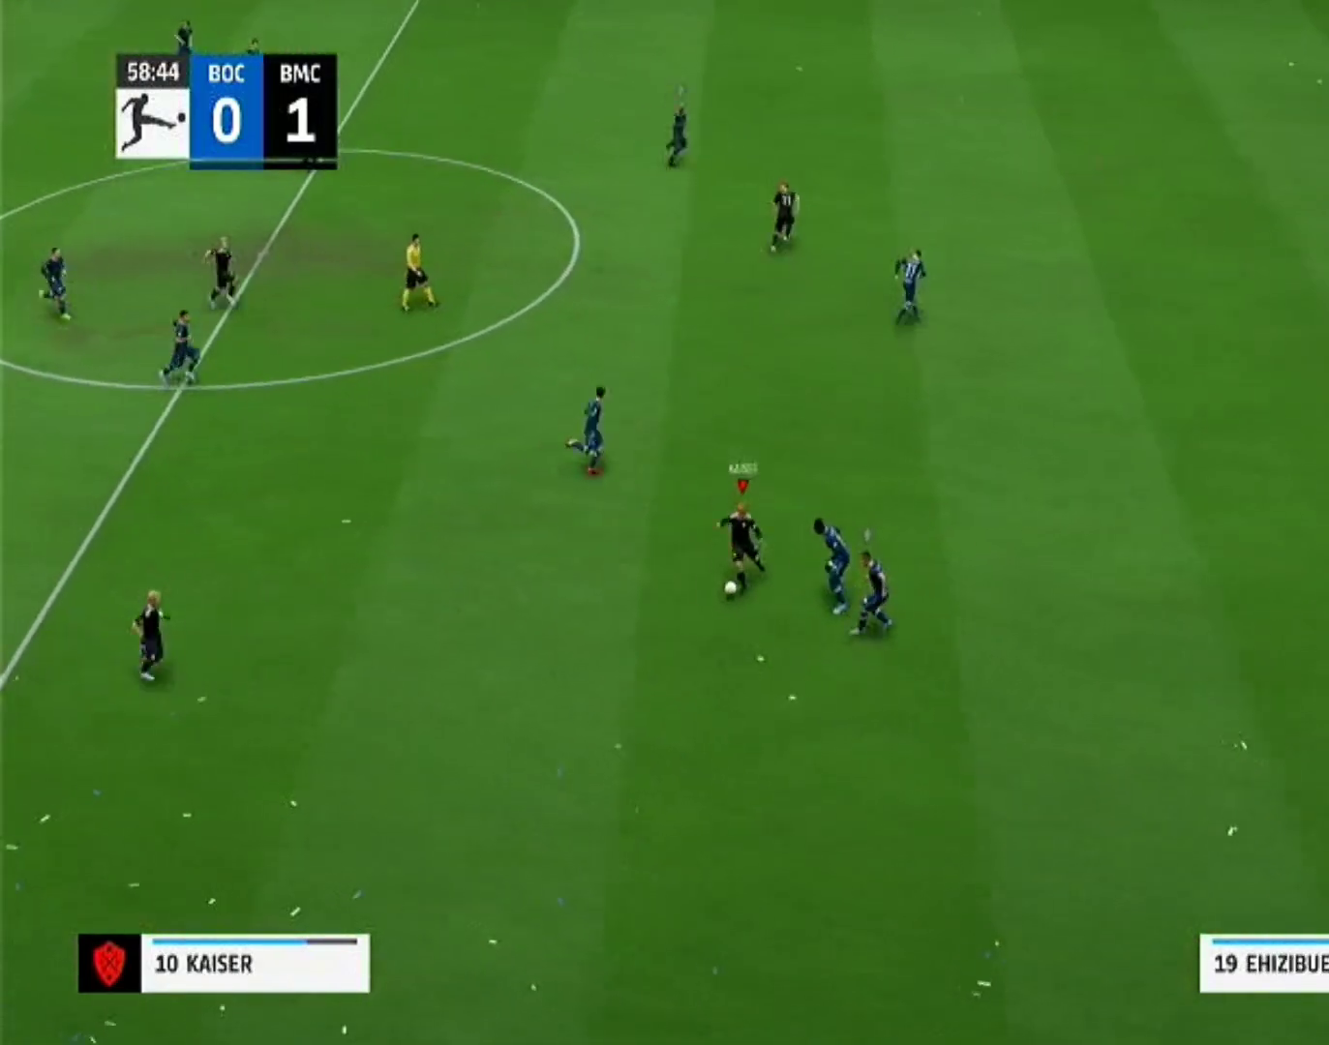
{"buttons": [], "left_stick": "up-left", "right_stick": "center", "events": [[233, "left_stick", "up-left"]]}
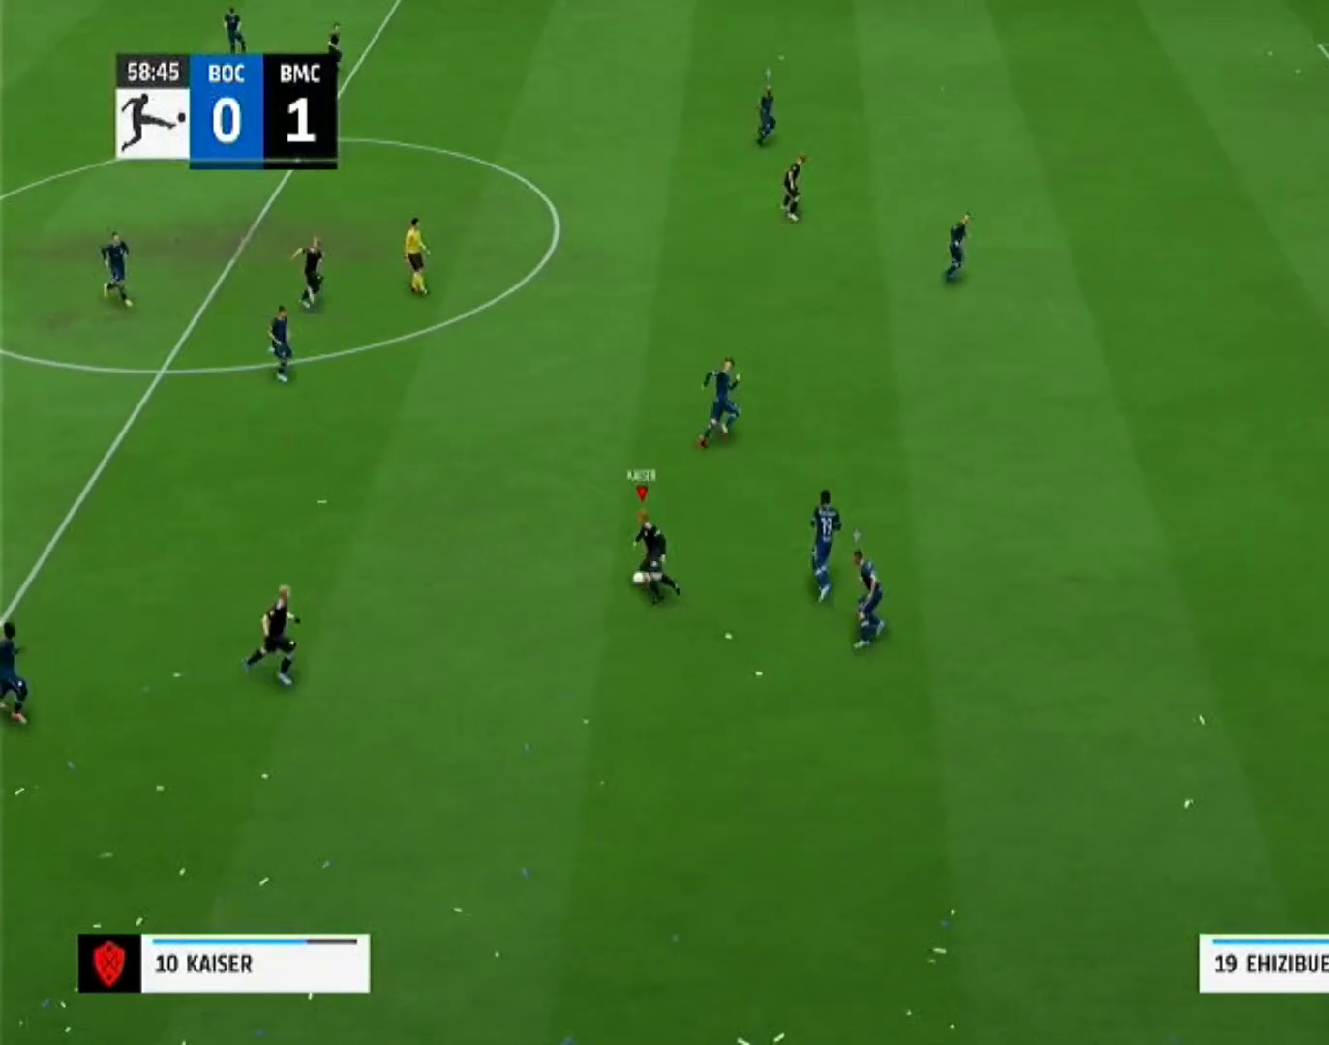
{"buttons": [], "left_stick": "up", "right_stick": "center", "events": [[33, "left_stick", "up"]]}
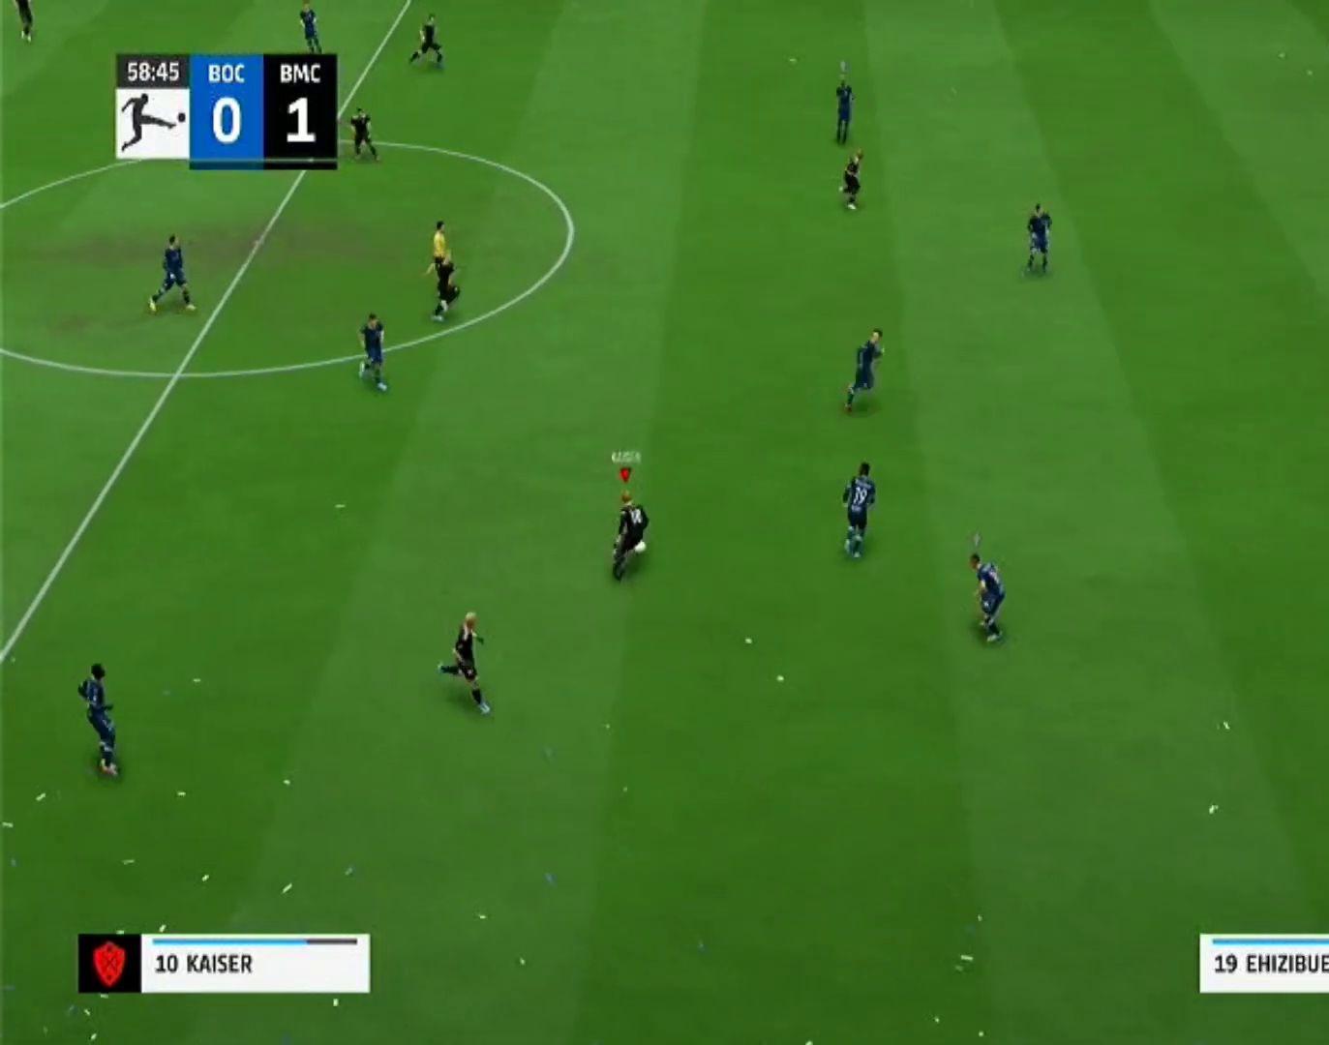
{"buttons": [], "left_stick": "up", "right_stick": "center", "events": [[33, "CROSS", "down"], [200, "CROSS", "up"]]}
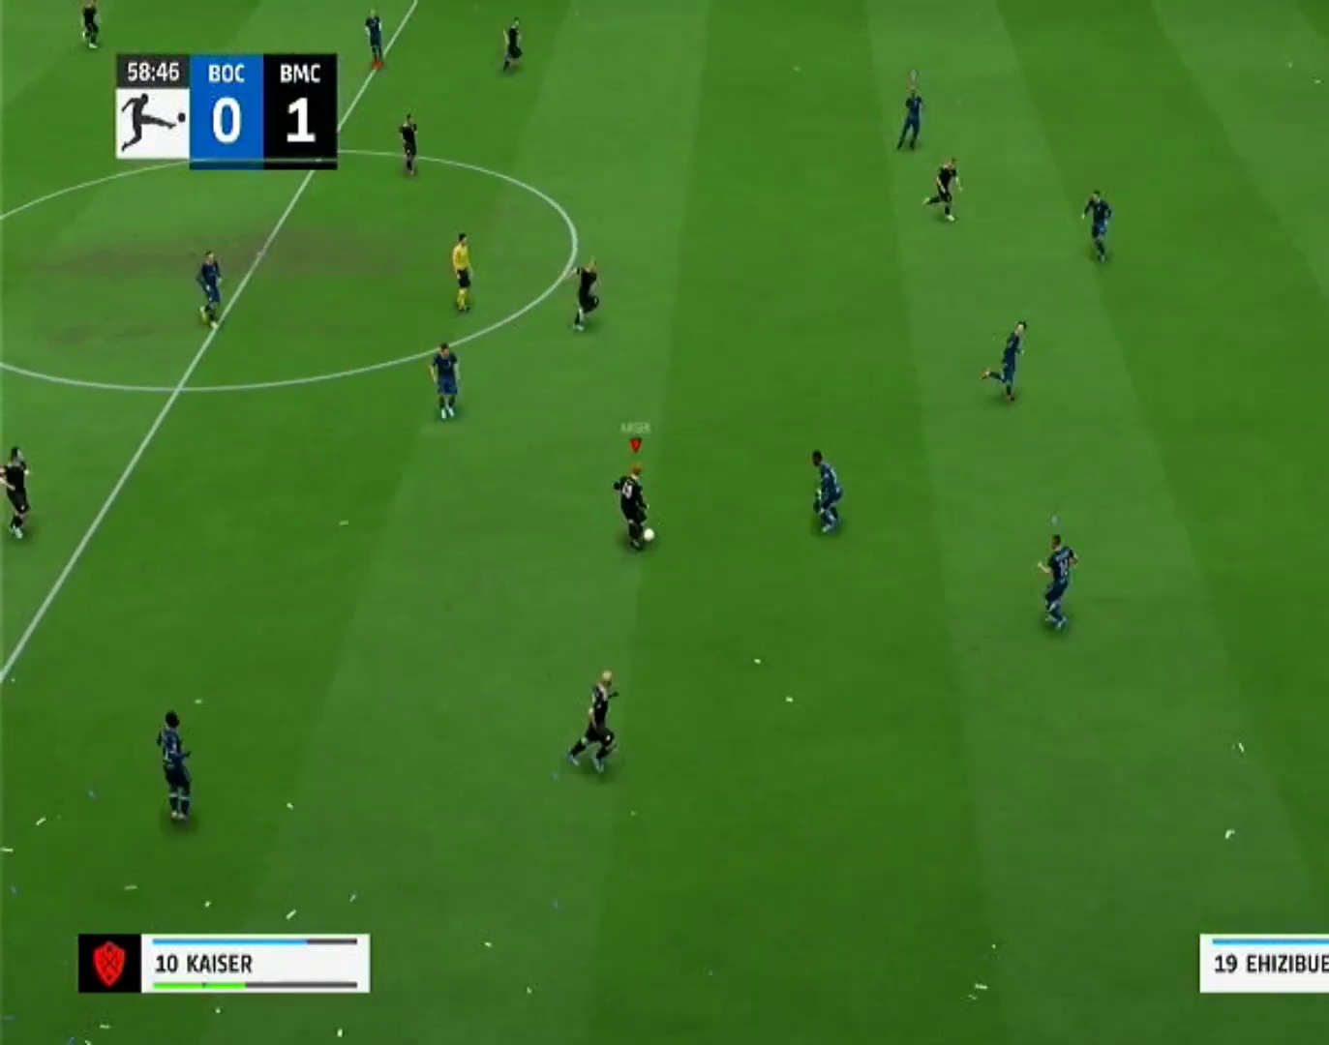
{"buttons": [], "left_stick": "up", "right_stick": "center", "events": []}
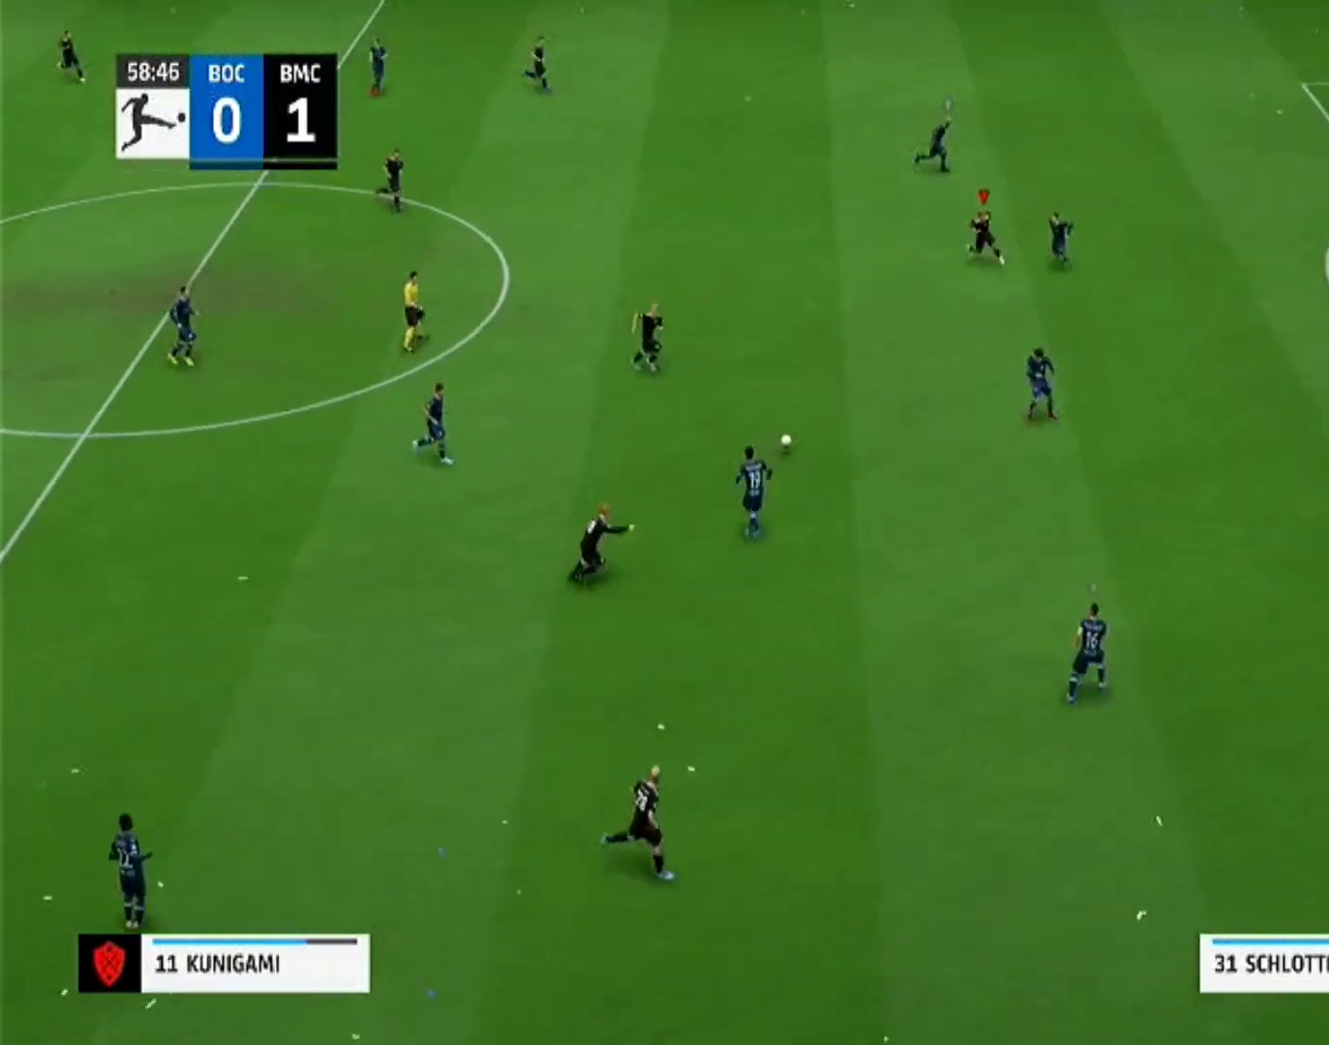
{"buttons": [], "left_stick": "up", "right_stick": "center", "events": []}
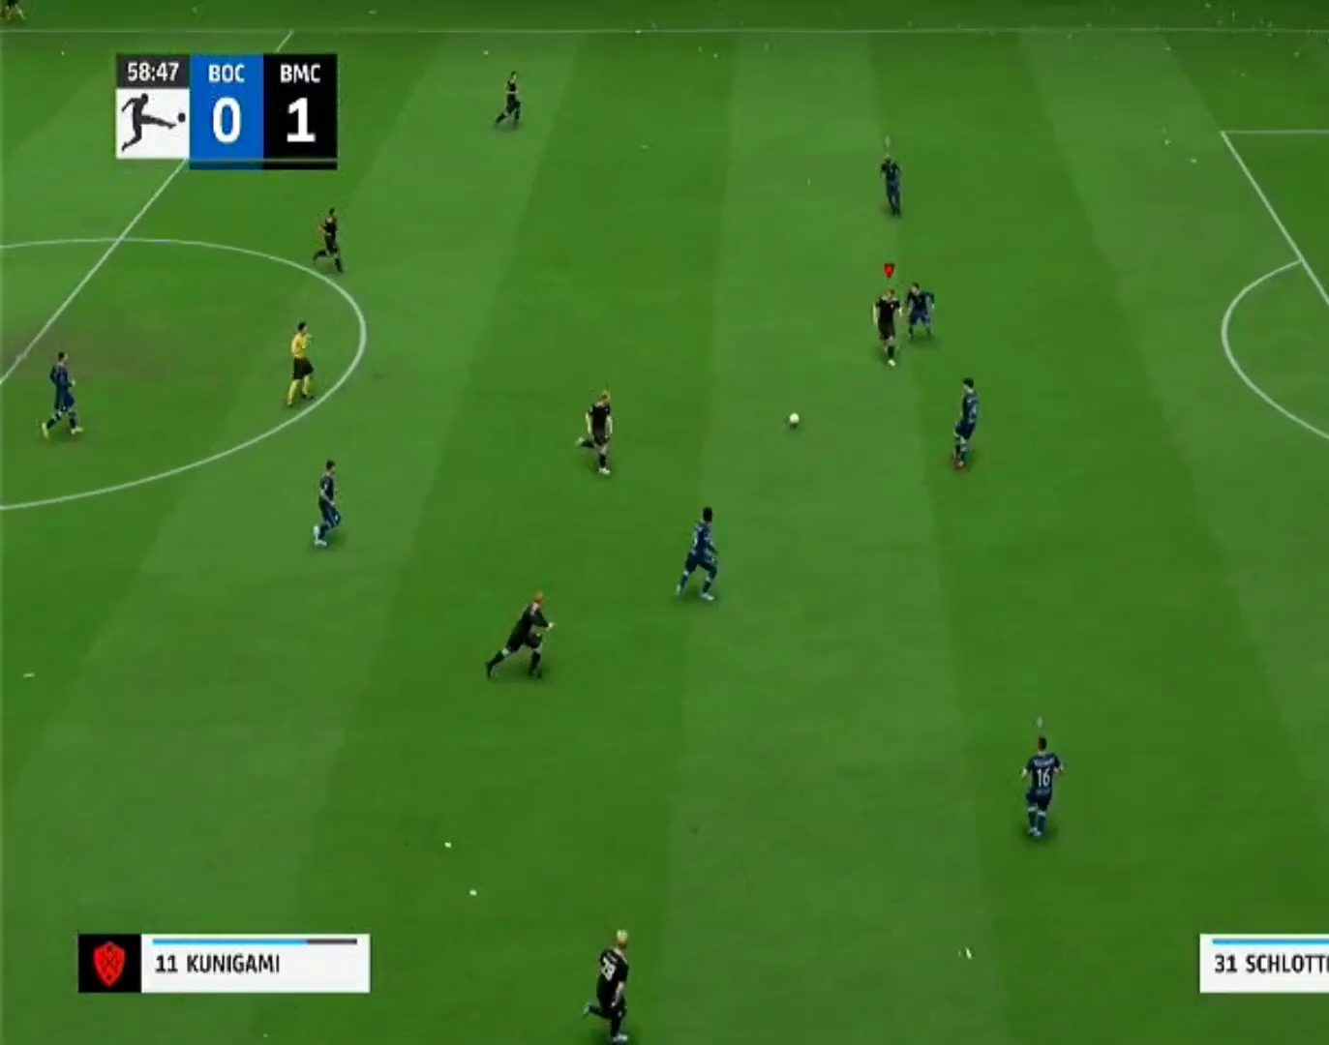
{"buttons": [], "left_stick": "left", "right_stick": "center", "events": [[67, "left_stick", "left"]]}
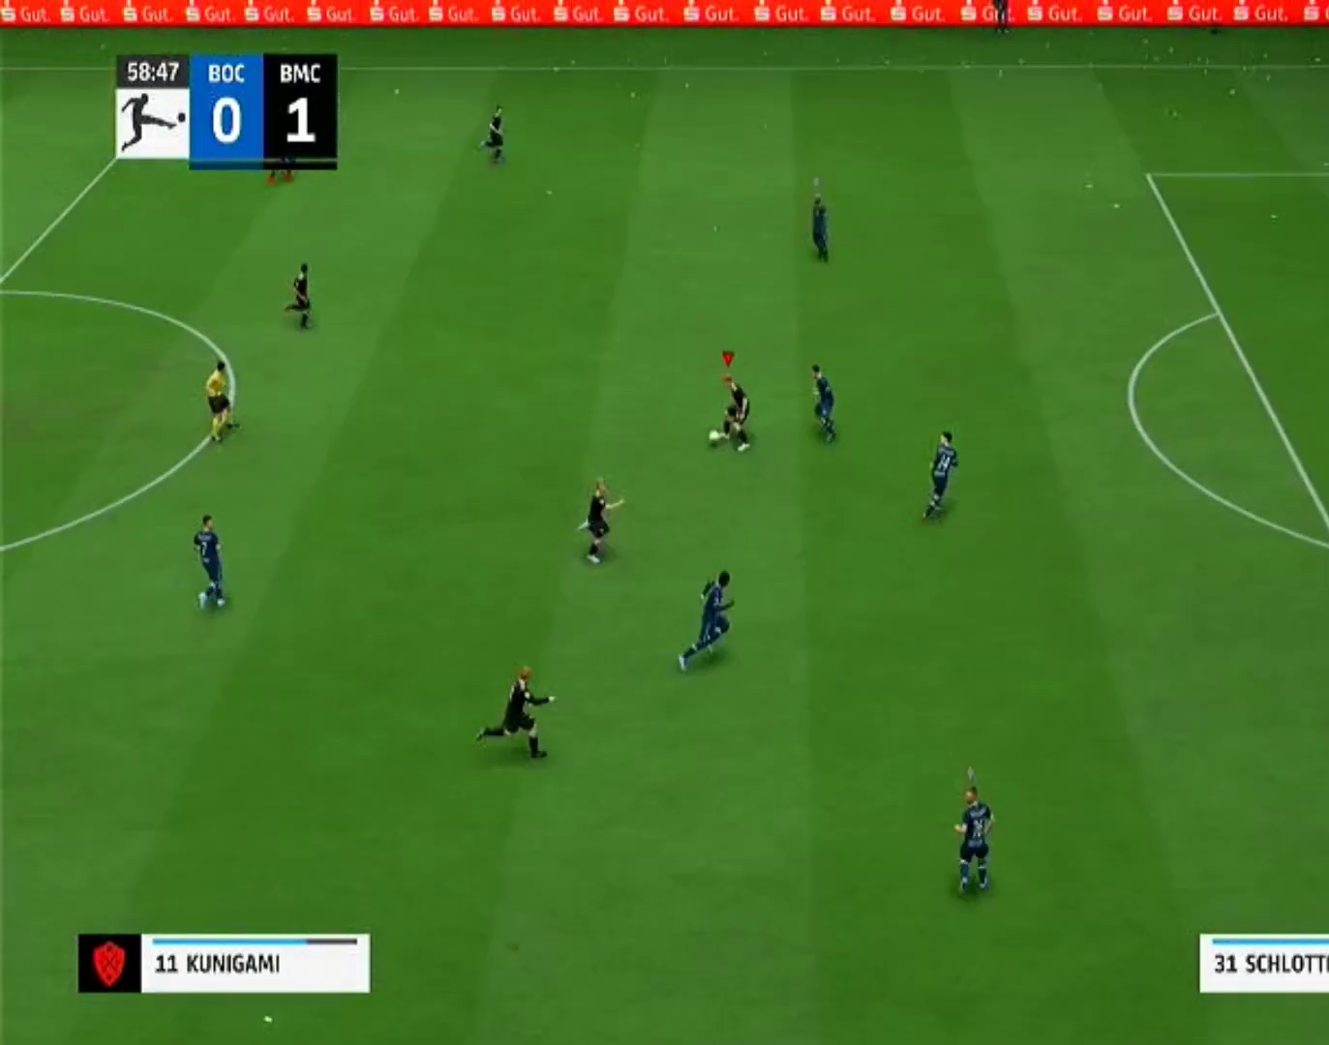
{"buttons": [], "left_stick": "up", "right_stick": "center", "events": [[200, "left_stick", "up-left"], [433, "left_stick", "up"]]}
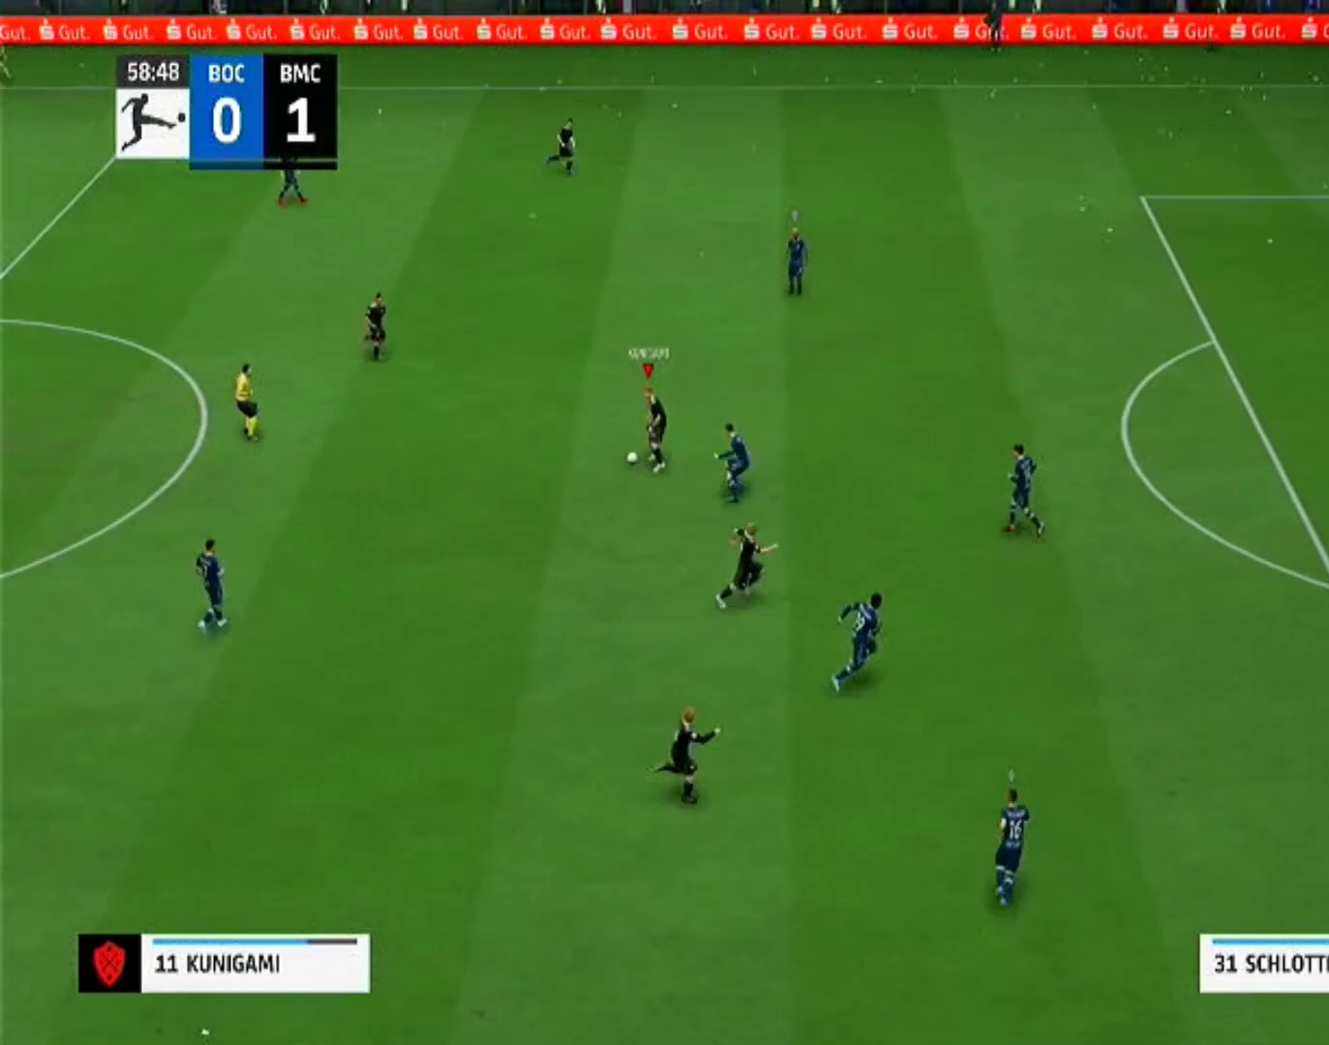
{"buttons": [], "left_stick": "up", "right_stick": "center", "events": [[133, "L2", "down"], [233, "CROSS", "down"], [300, "L2", "up"], [367, "CROSS", "up"]]}
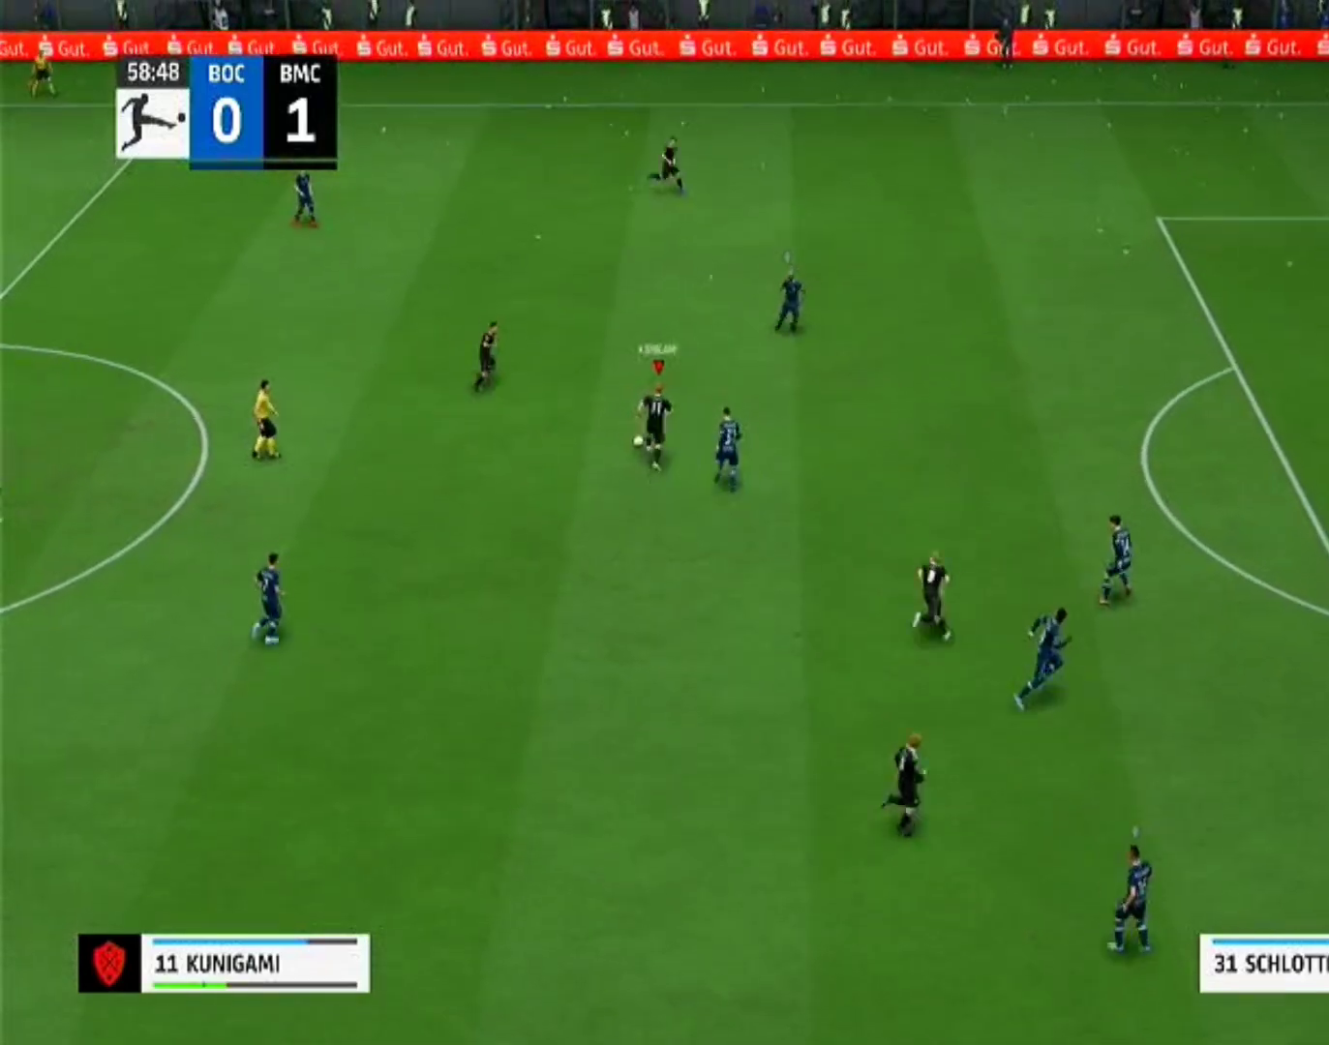
{"buttons": [], "left_stick": "up", "right_stick": "center", "events": [[167, "left_stick", "center"], [400, "left_stick", "up"]]}
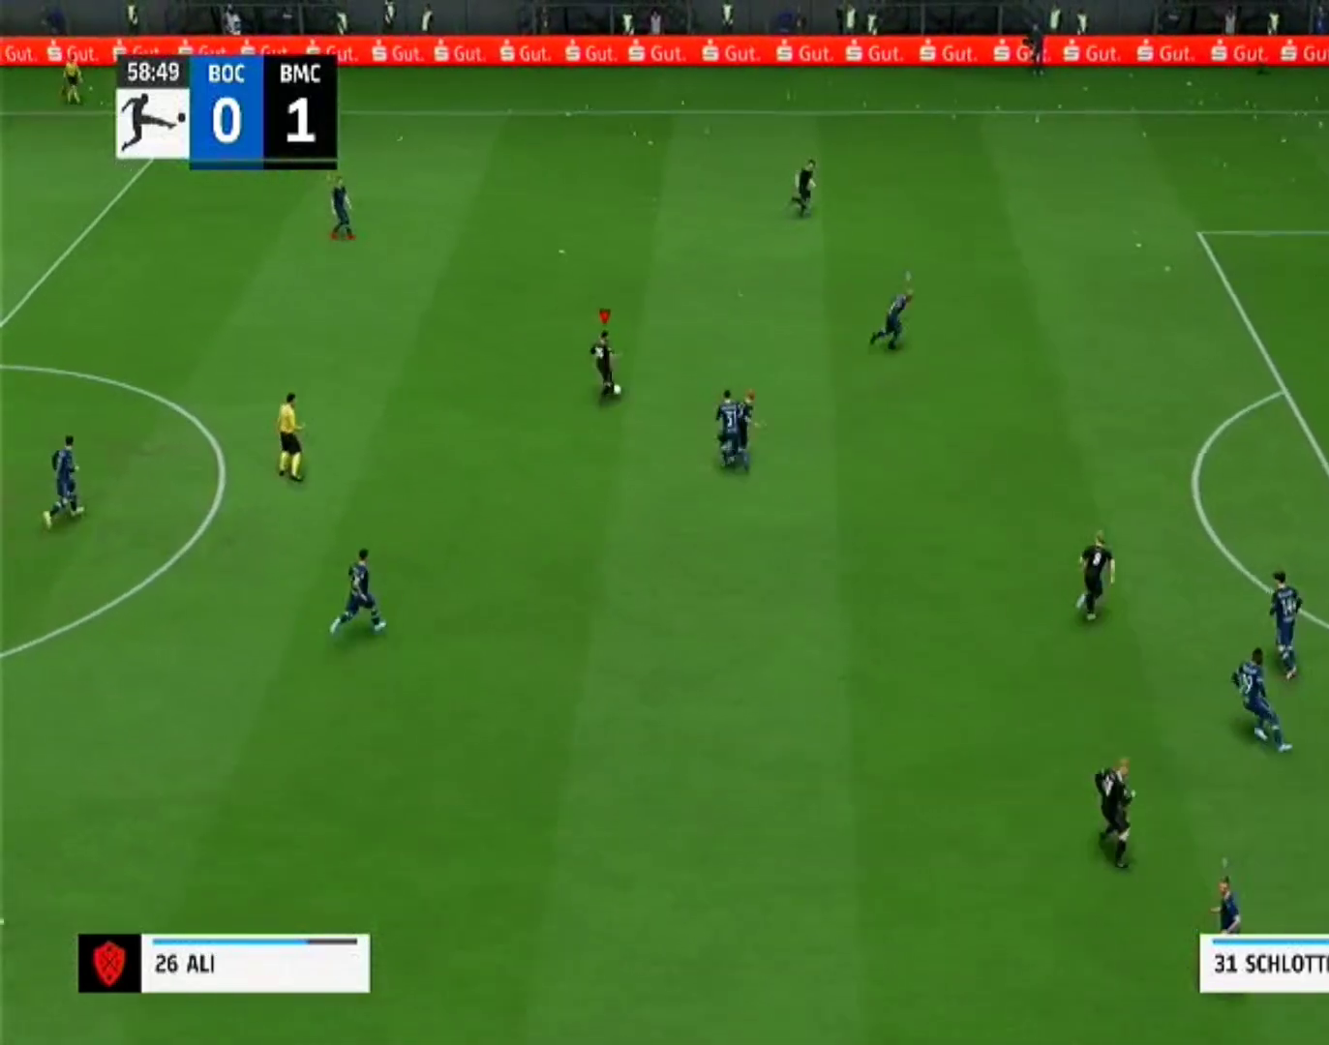
{"buttons": [], "left_stick": "up-right", "right_stick": "center", "events": [[200, "left_stick", "up-right"], [300, "TRIANGLE", "down"], [433, "TRIANGLE", "up"]]}
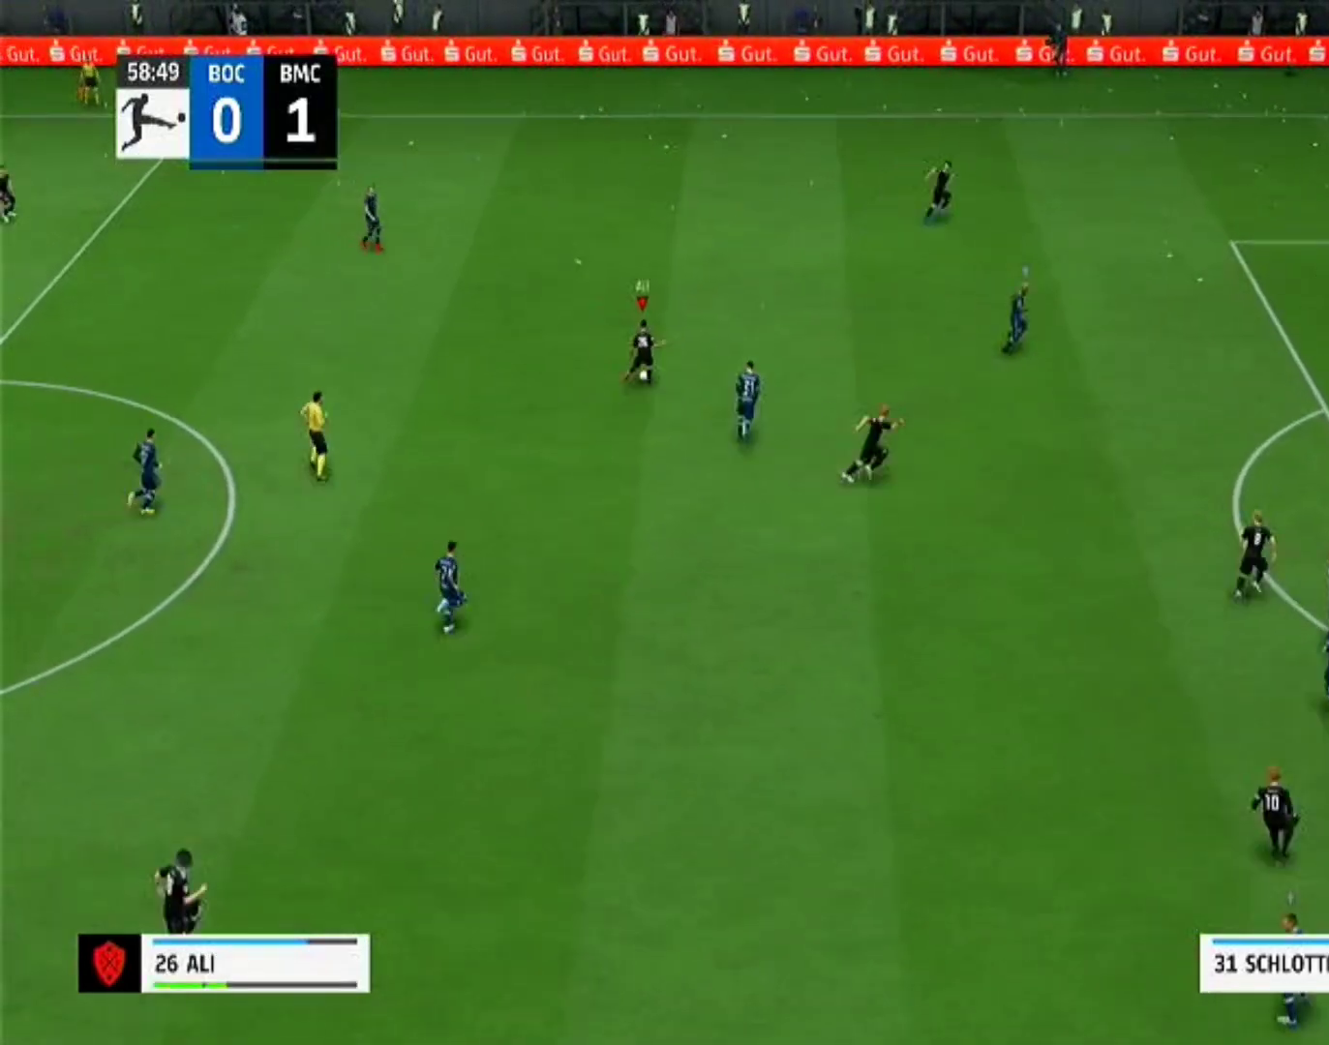
{"buttons": [], "left_stick": "right", "right_stick": "center", "events": [[300, "left_stick", "right"]]}
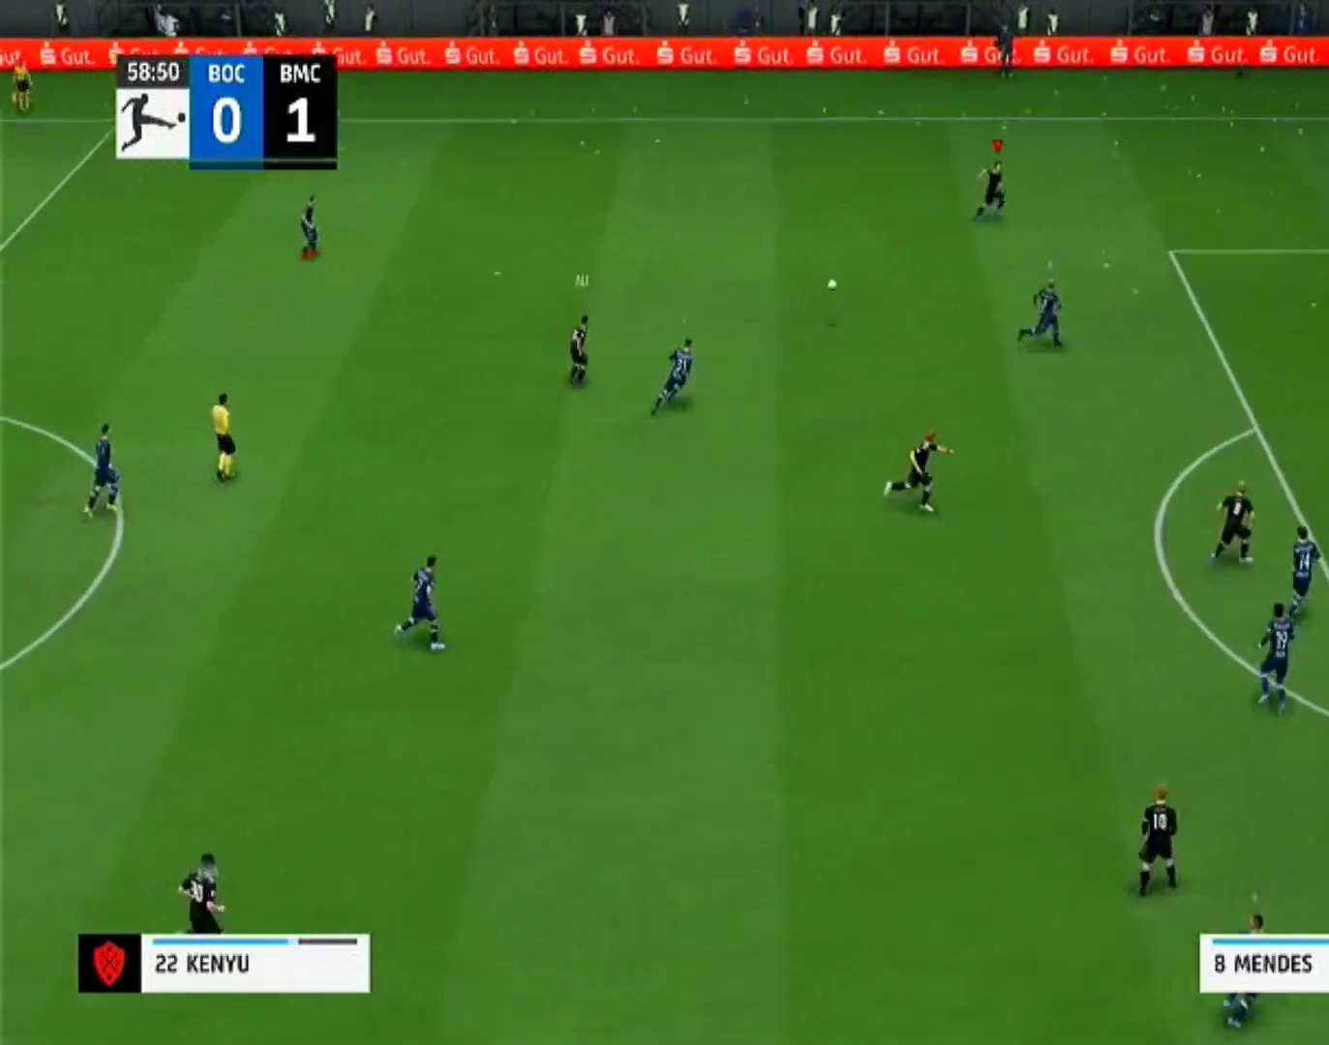
{"buttons": [], "left_stick": "down-right", "right_stick": "center", "events": [[367, "left_stick", "down-right"]]}
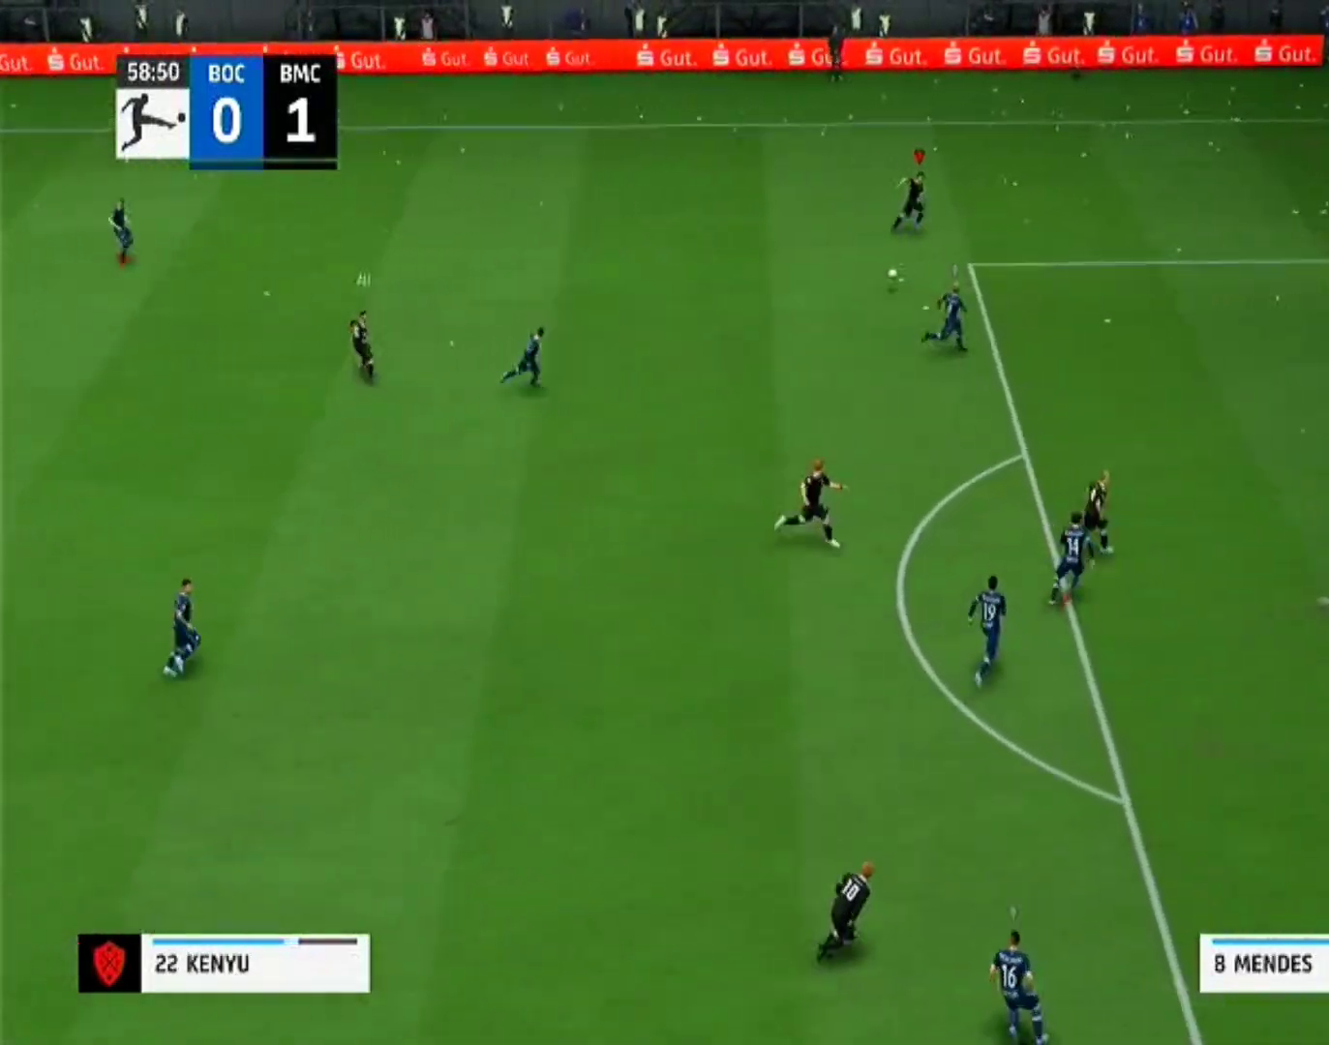
{"buttons": [], "left_stick": "down-right", "right_stick": "center", "events": []}
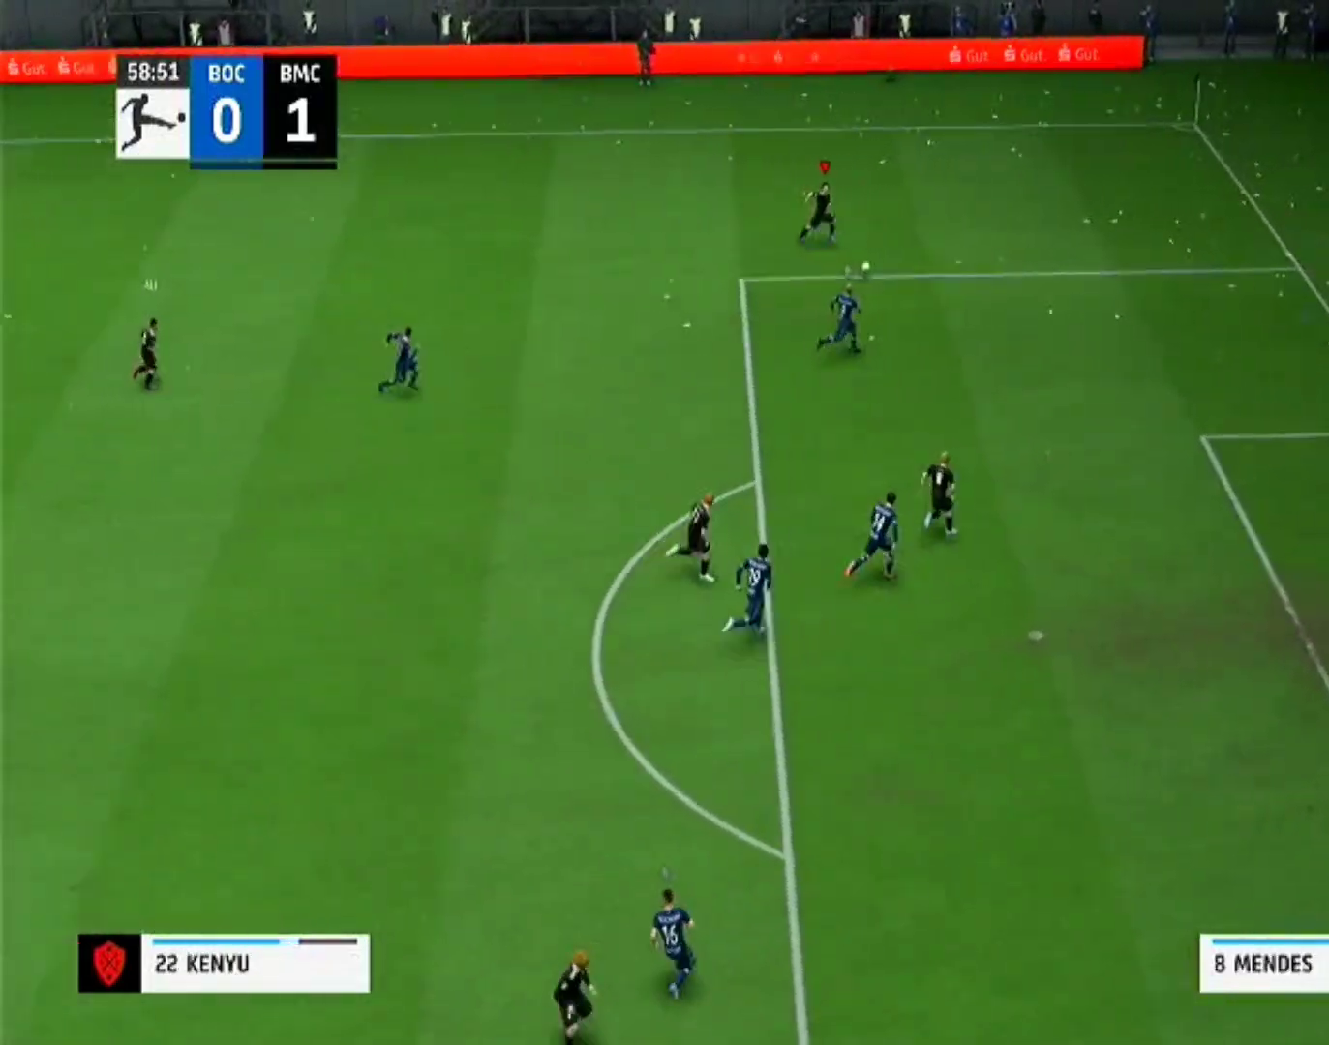
{"buttons": [], "left_stick": "center", "right_stick": "center", "events": [[33, "left_stick", "center"]]}
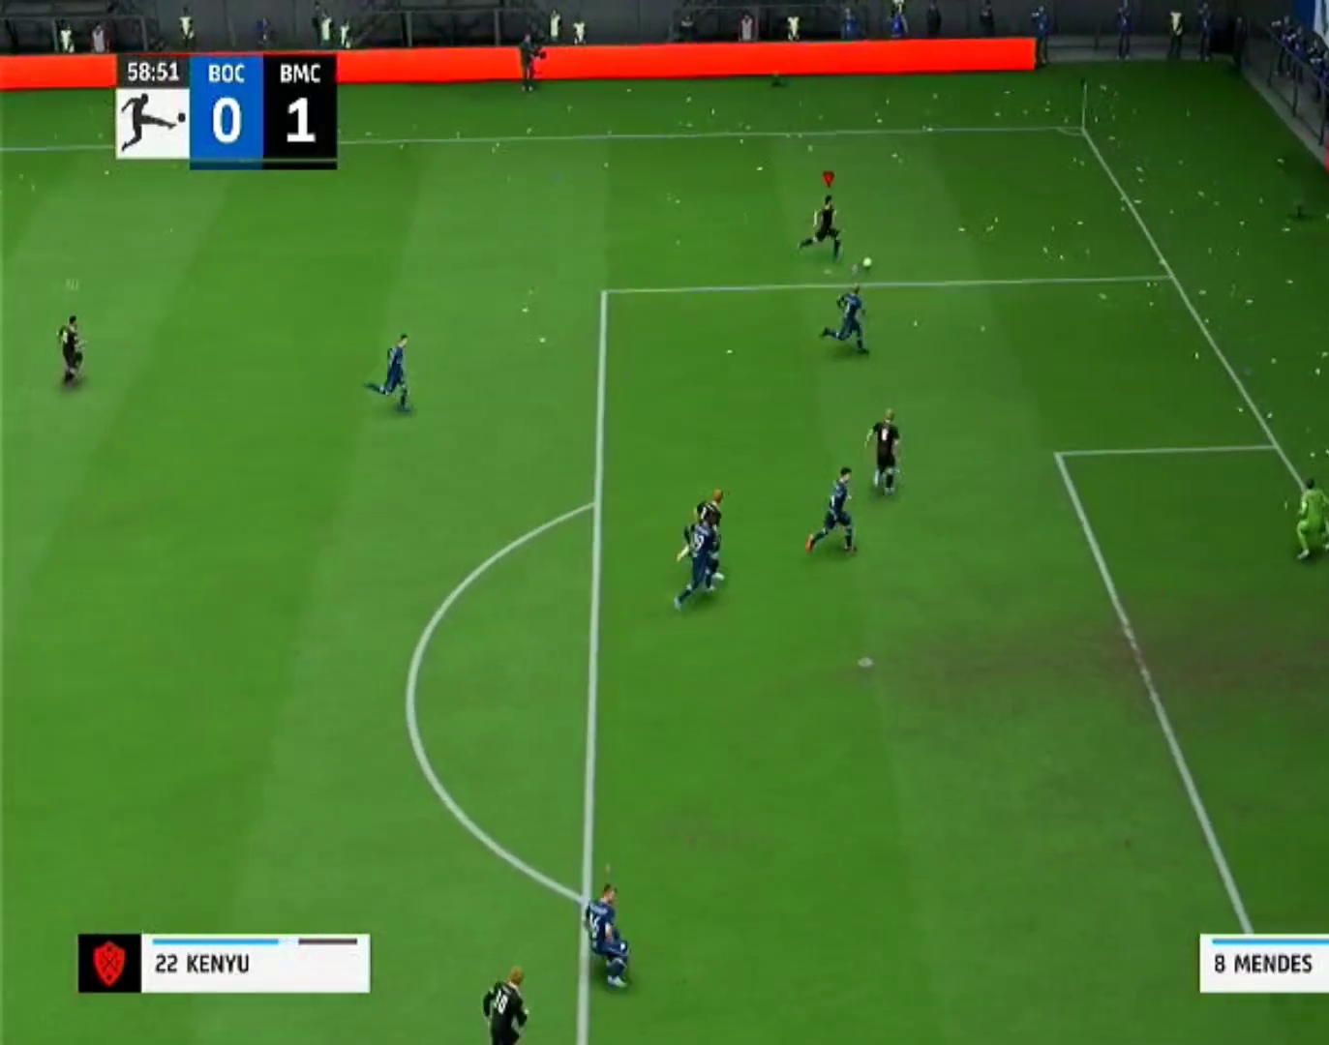
{"buttons": [], "left_stick": "left", "right_stick": "center", "events": [[33, "left_stick", "left"]]}
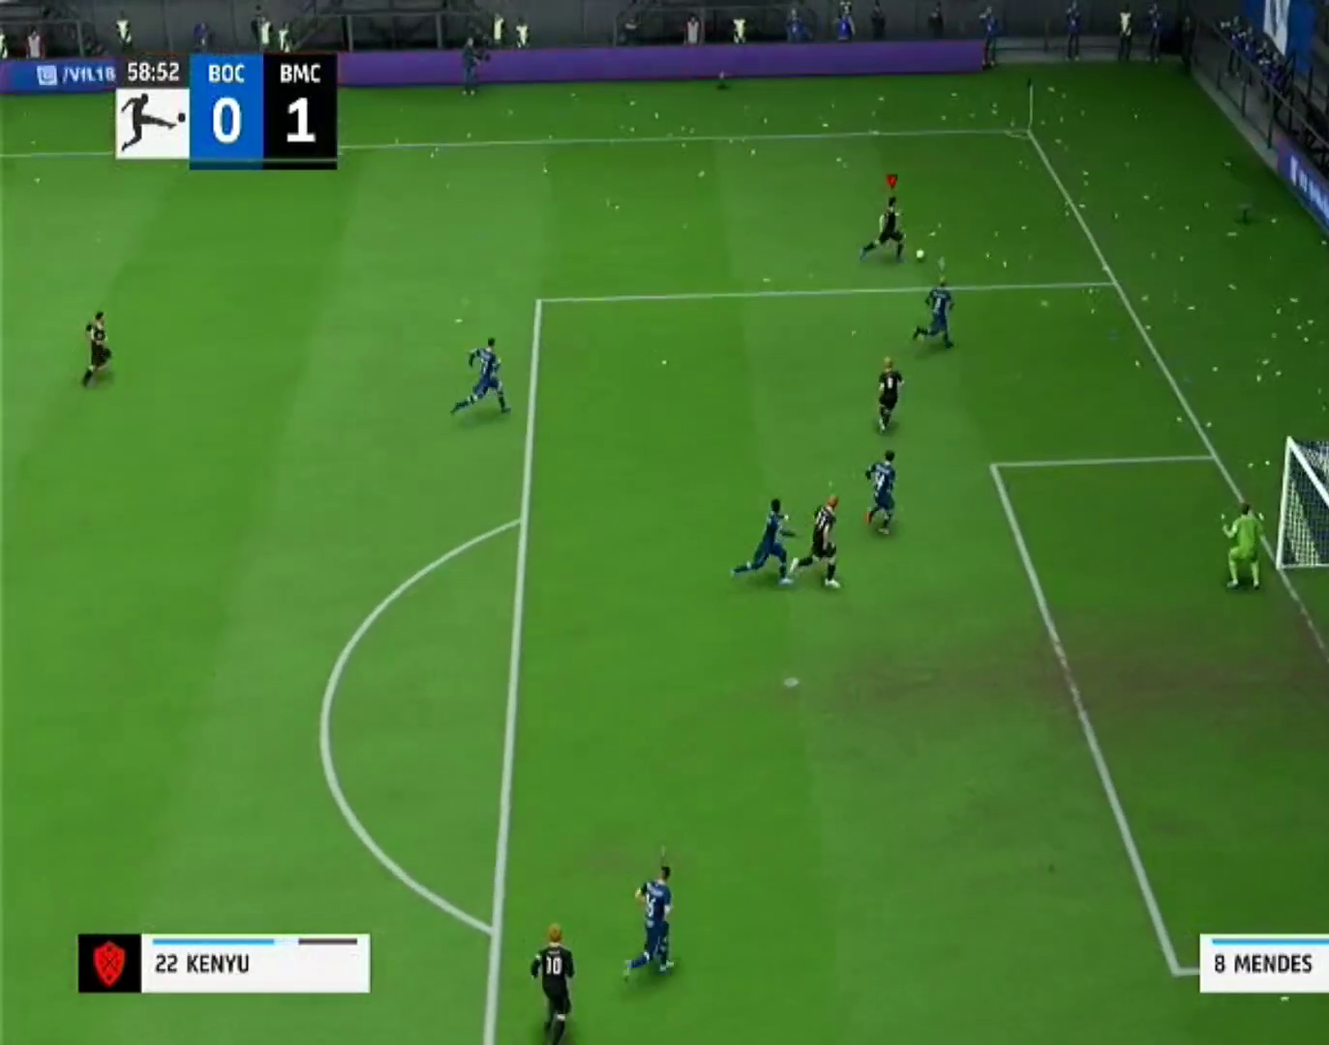
{"buttons": [], "left_stick": "left", "right_stick": "center", "events": []}
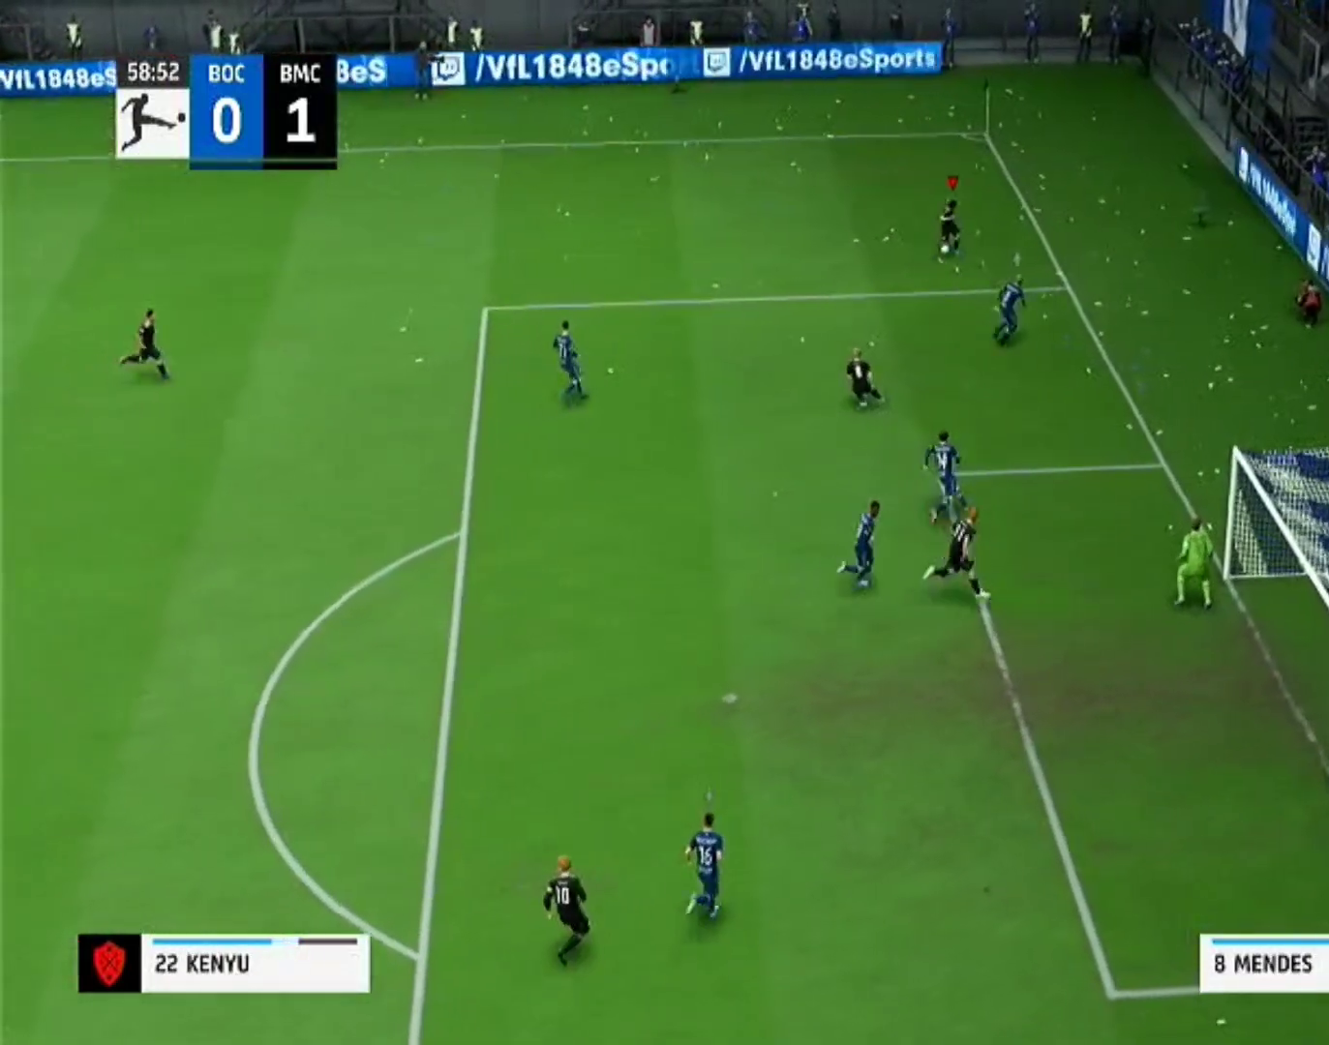
{"buttons": [], "left_stick": "left", "right_stick": "center", "events": [[100, "right_stick", "down-left"], [167, "right_stick", "center"]]}
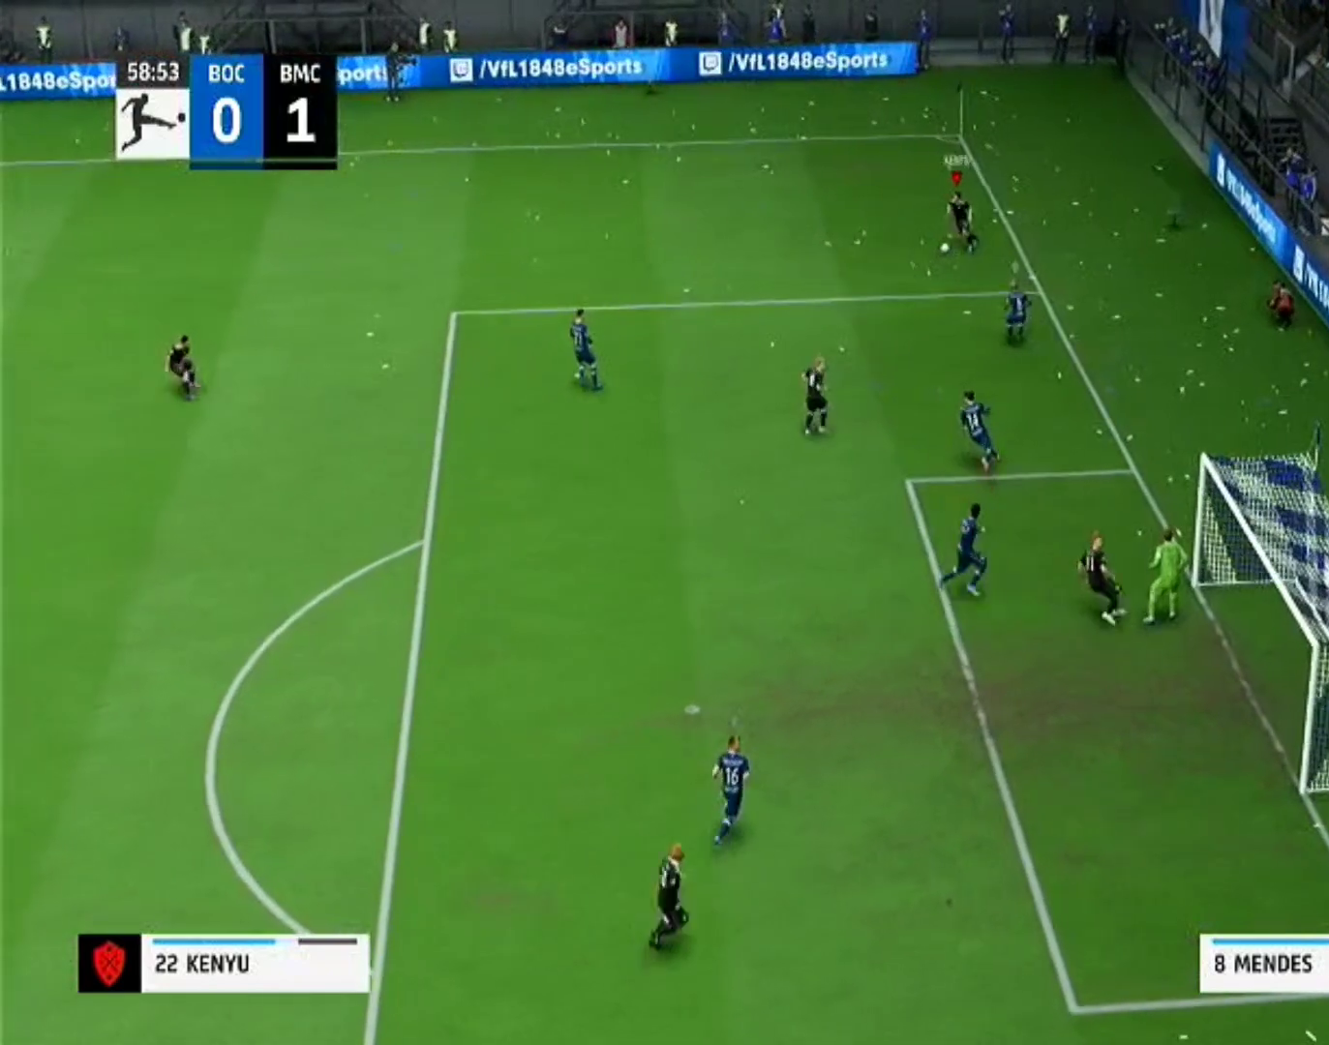
{"buttons": [], "left_stick": "left", "right_stick": "center", "events": [[267, "CROSS", "down"], [500, "CROSS", "up"]]}
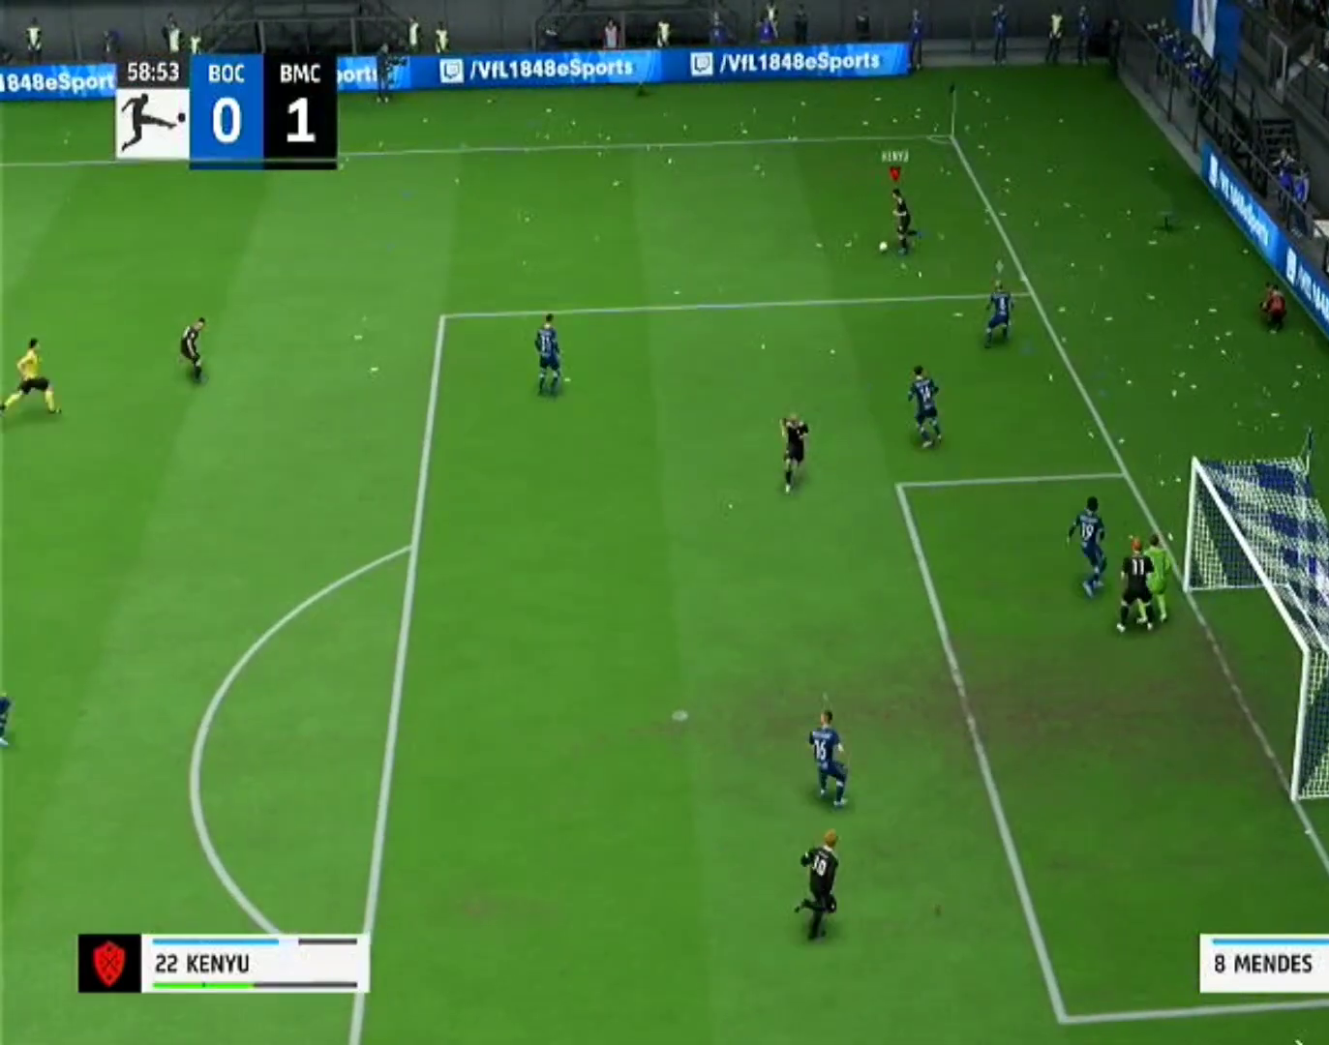
{"buttons": [], "left_stick": "down-left", "right_stick": "center", "events": [[267, "left_stick", "down-left"]]}
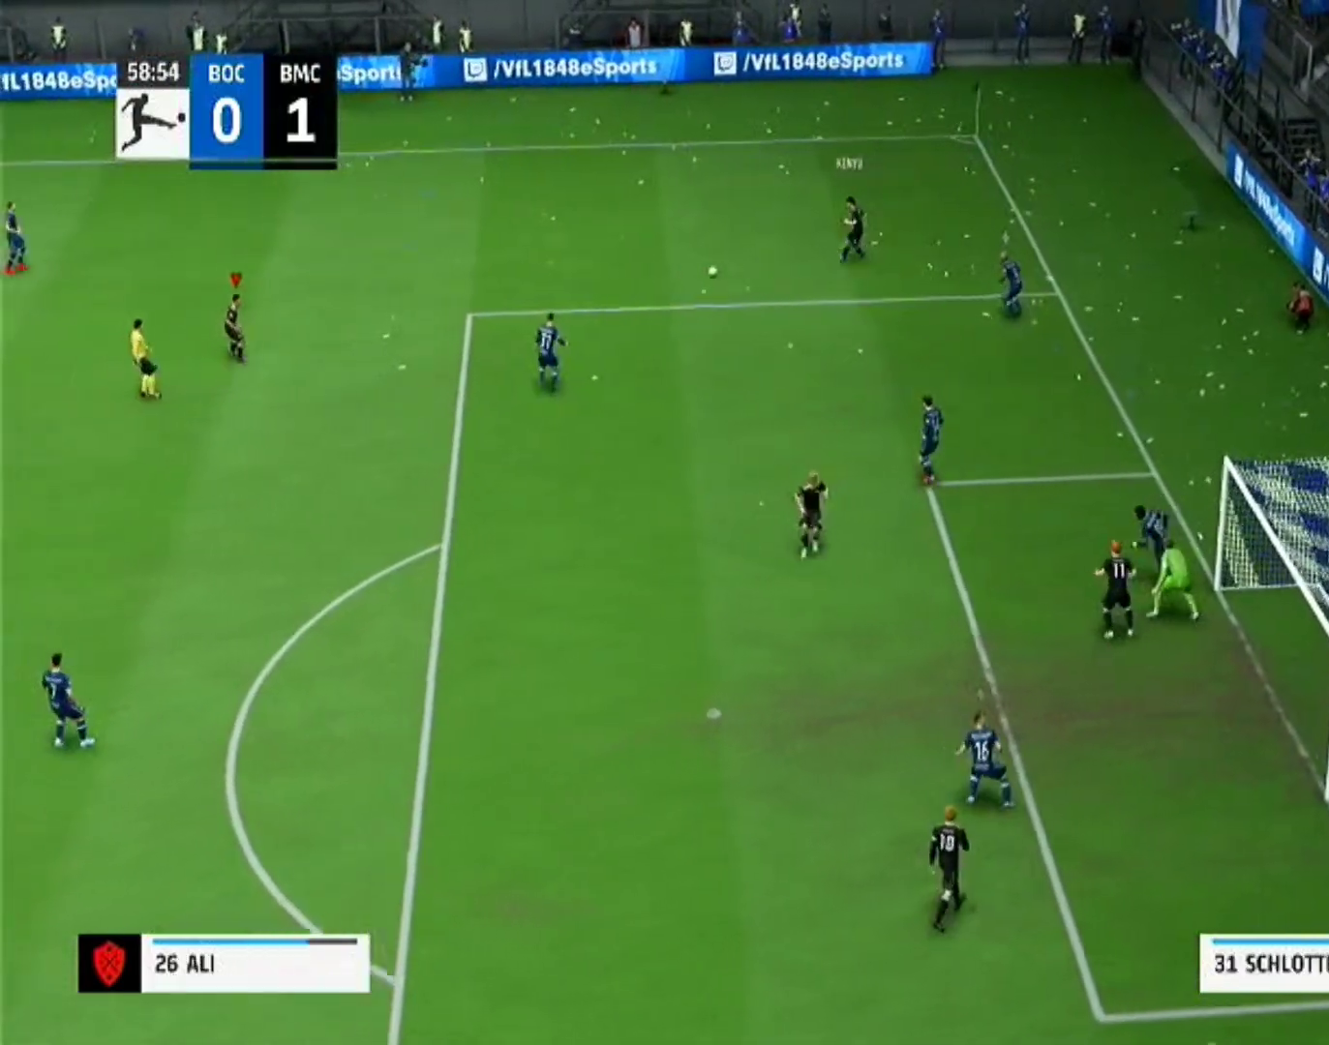
{"buttons": [], "left_stick": "down", "right_stick": "center"}
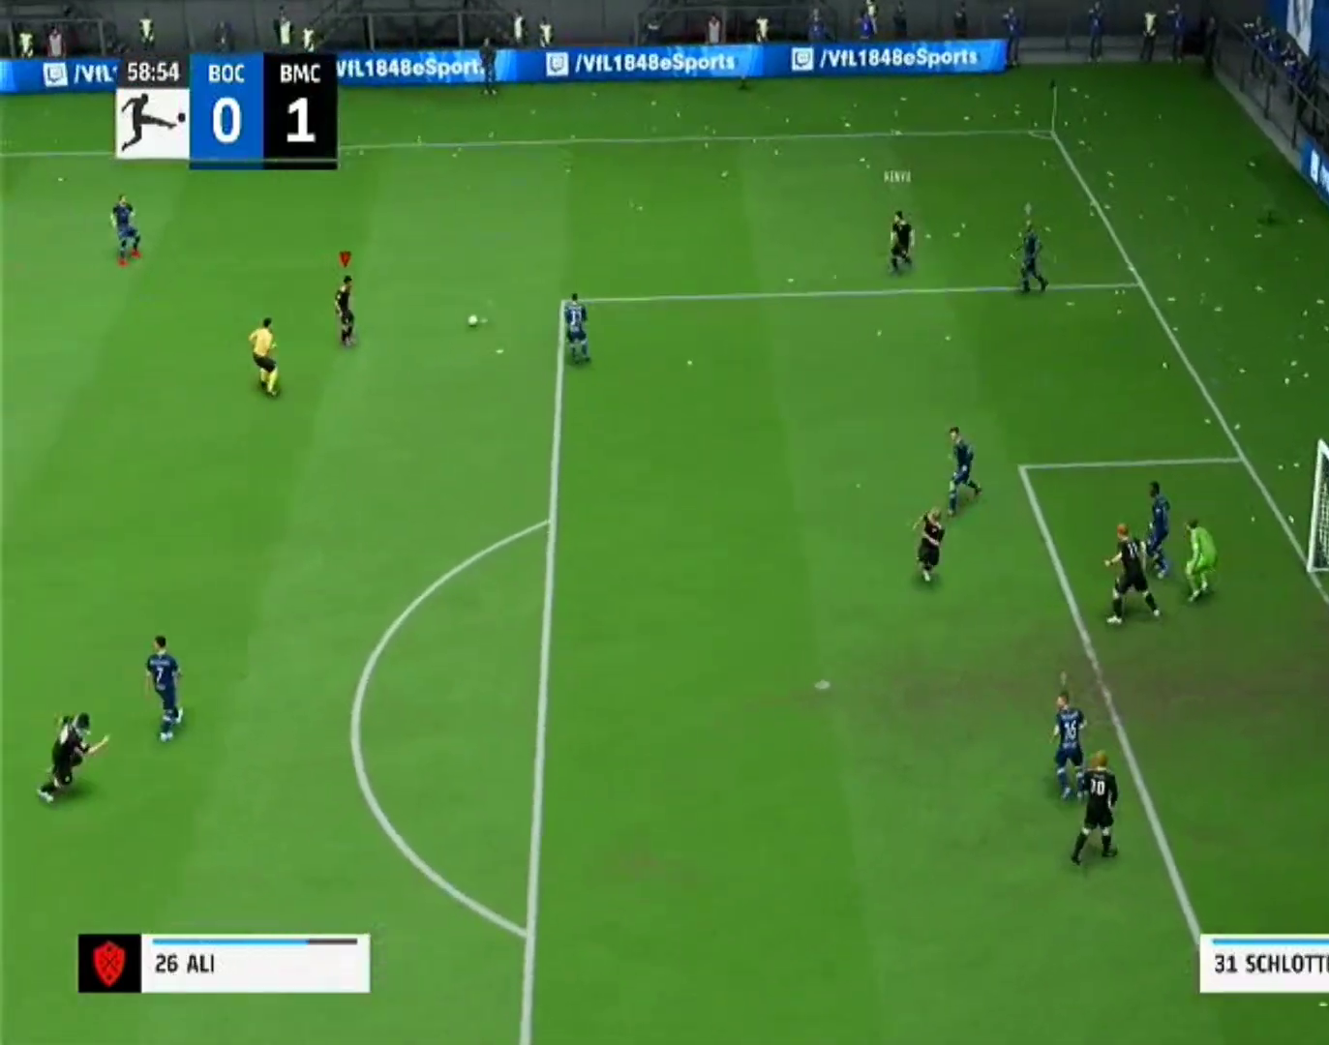
{"buttons": ["CROSS"], "left_stick": "down", "right_stick": "center", "events": [[400, "CROSS", "down"]]}
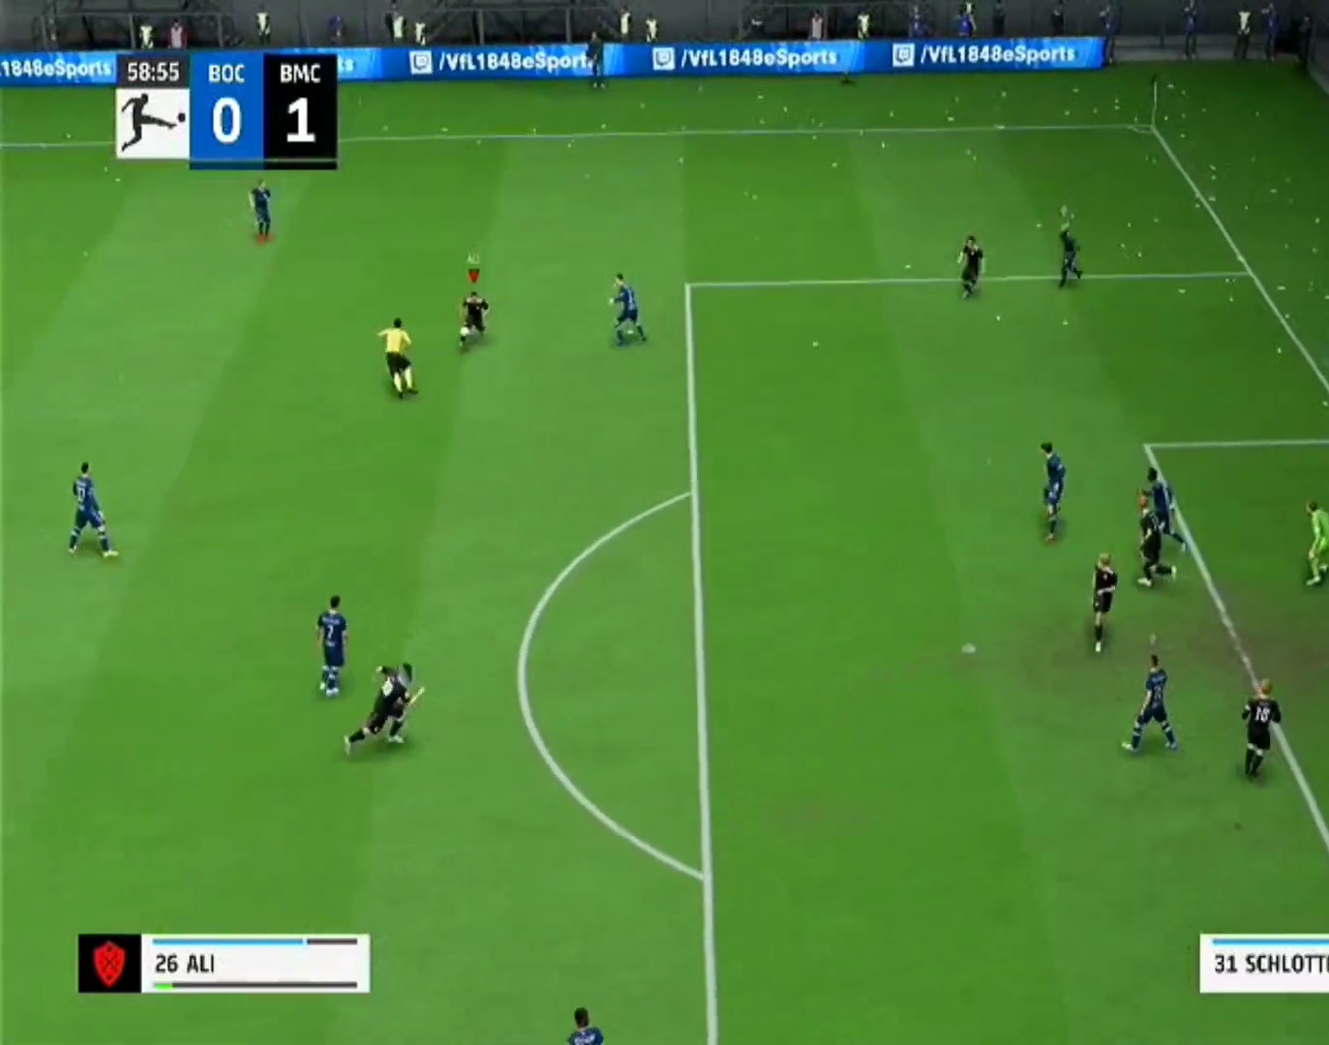
{"buttons": [], "left_stick": "center", "right_stick": "center", "events": [[33, "CROSS", "up"], [467, "left_stick", "center"]]}
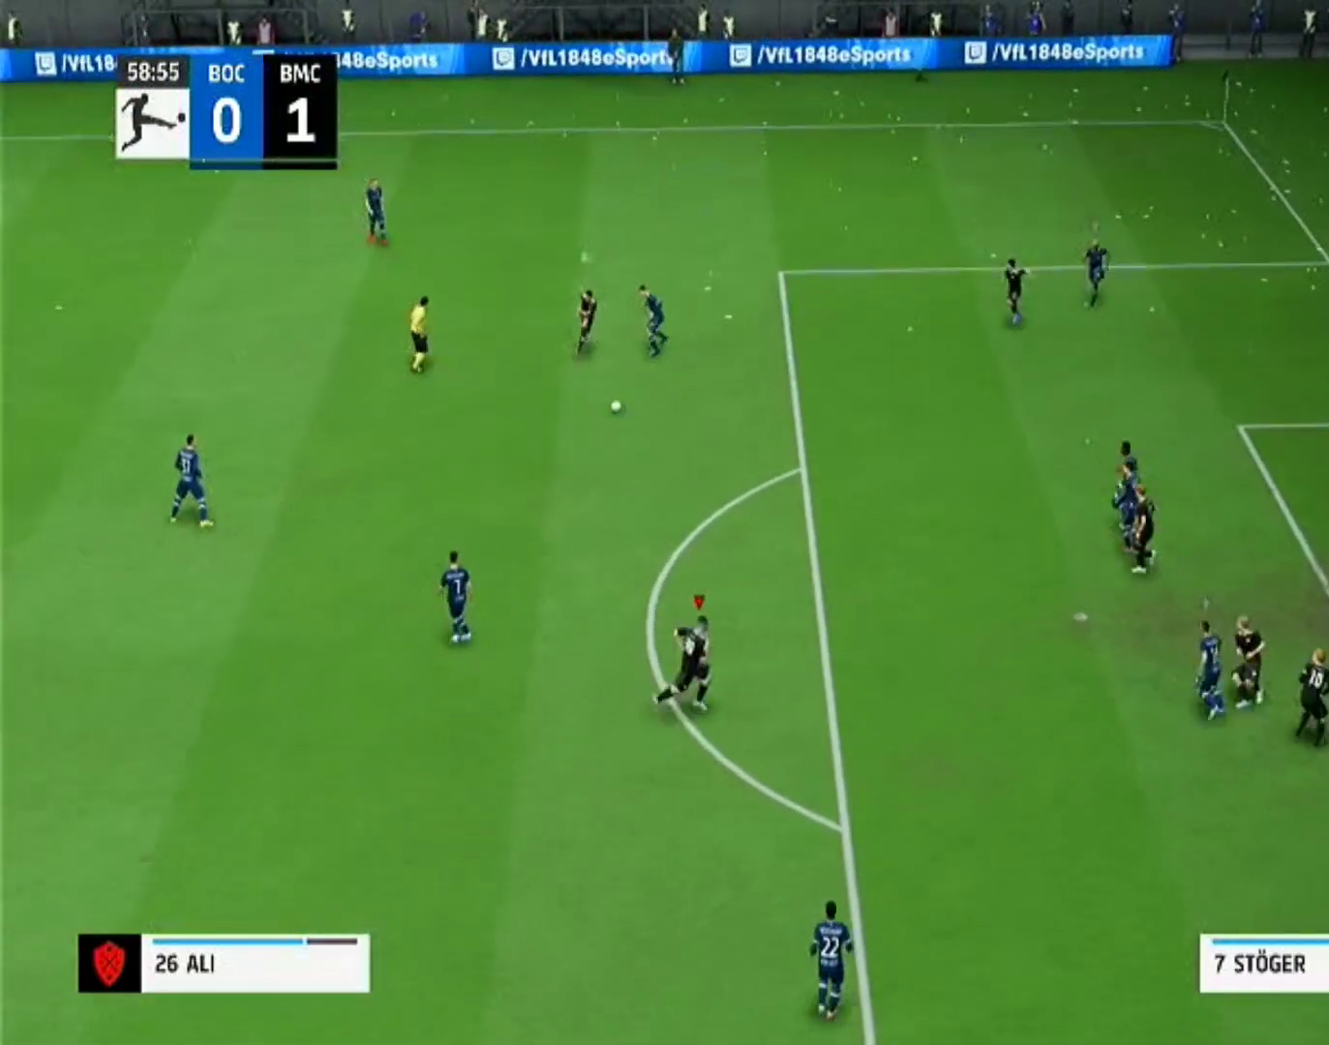
{"buttons": [], "left_stick": "up-right", "right_stick": "center"}
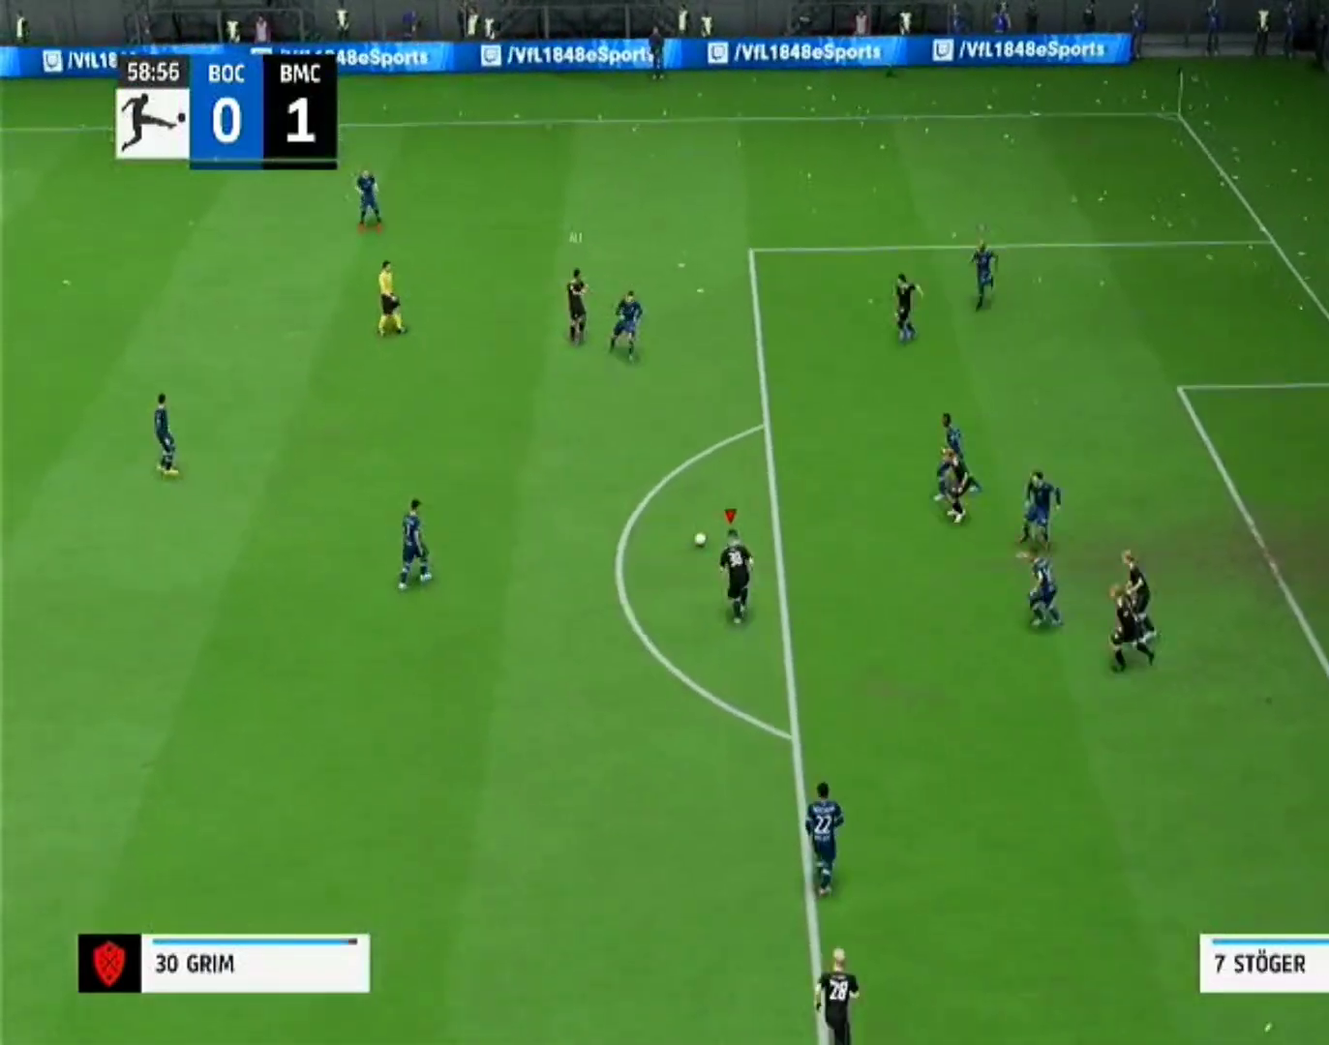
{"buttons": [], "left_stick": "down-right", "right_stick": "center", "events": [[167, "SQUARE", "down"], [167, "left_stick", "down-right"], [367, "SQUARE", "up"]]}
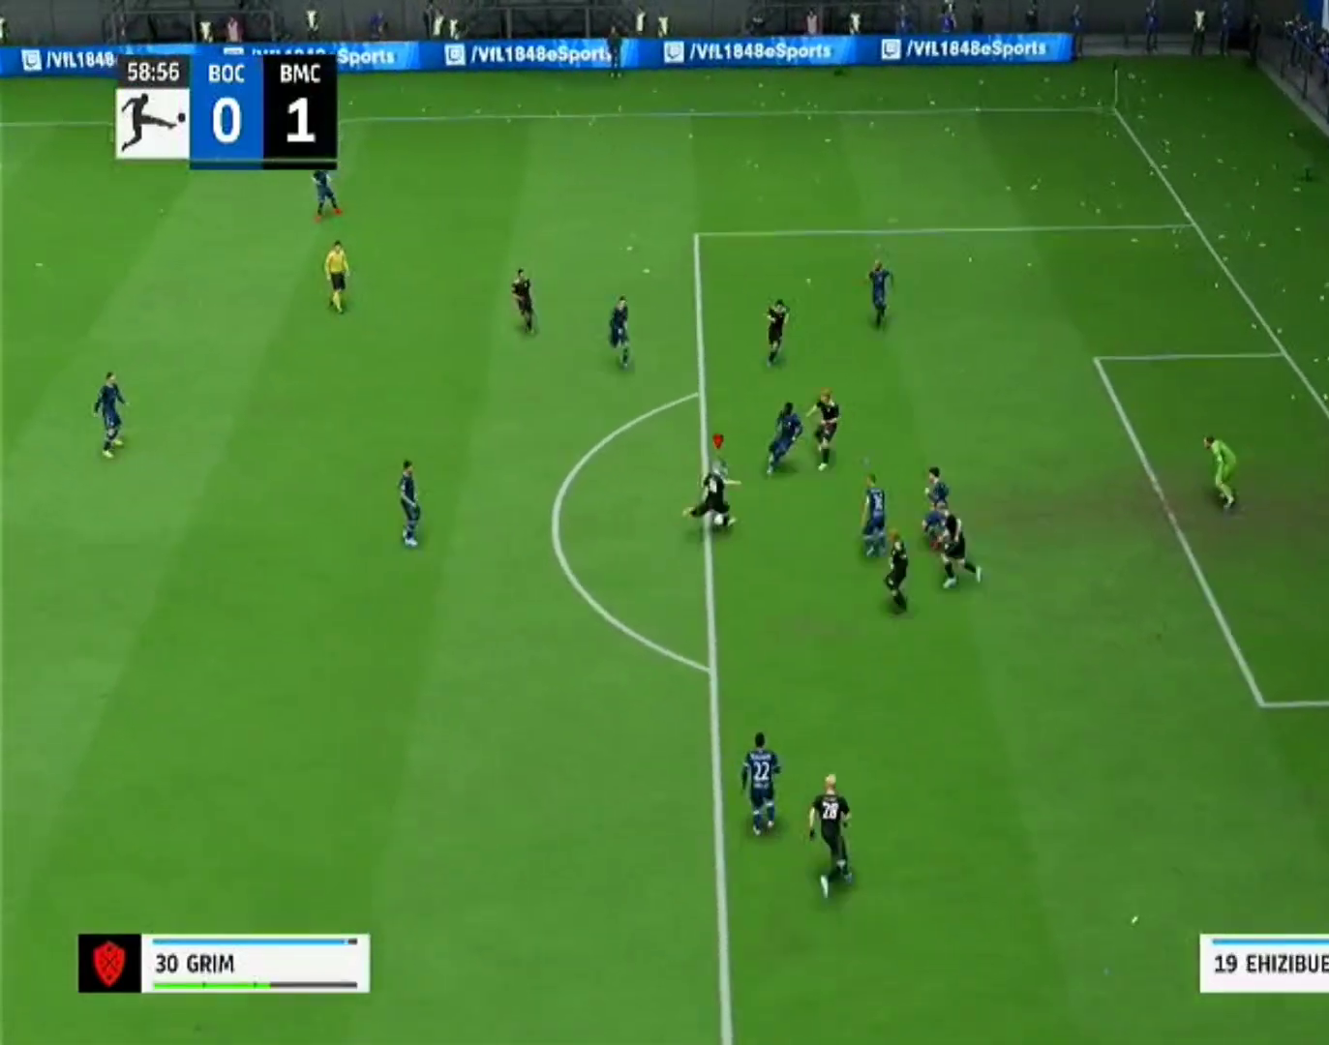
{"buttons": [], "left_stick": "center", "right_stick": "center"}
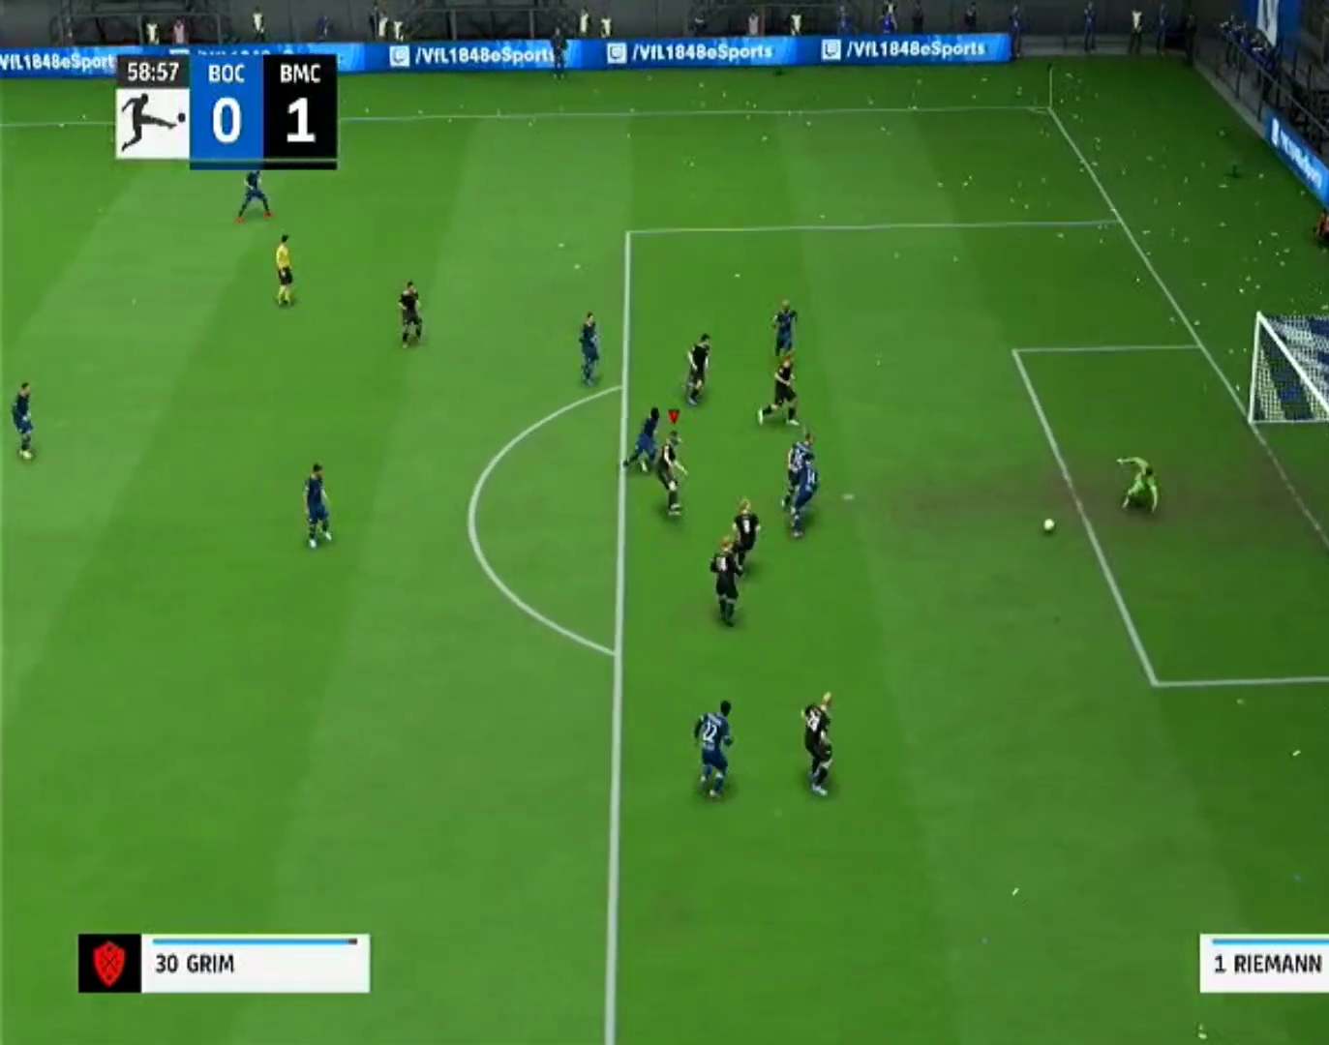
{"buttons": [], "left_stick": "down-right", "right_stick": "center", "events": [[467, "left_stick", "down-right"]]}